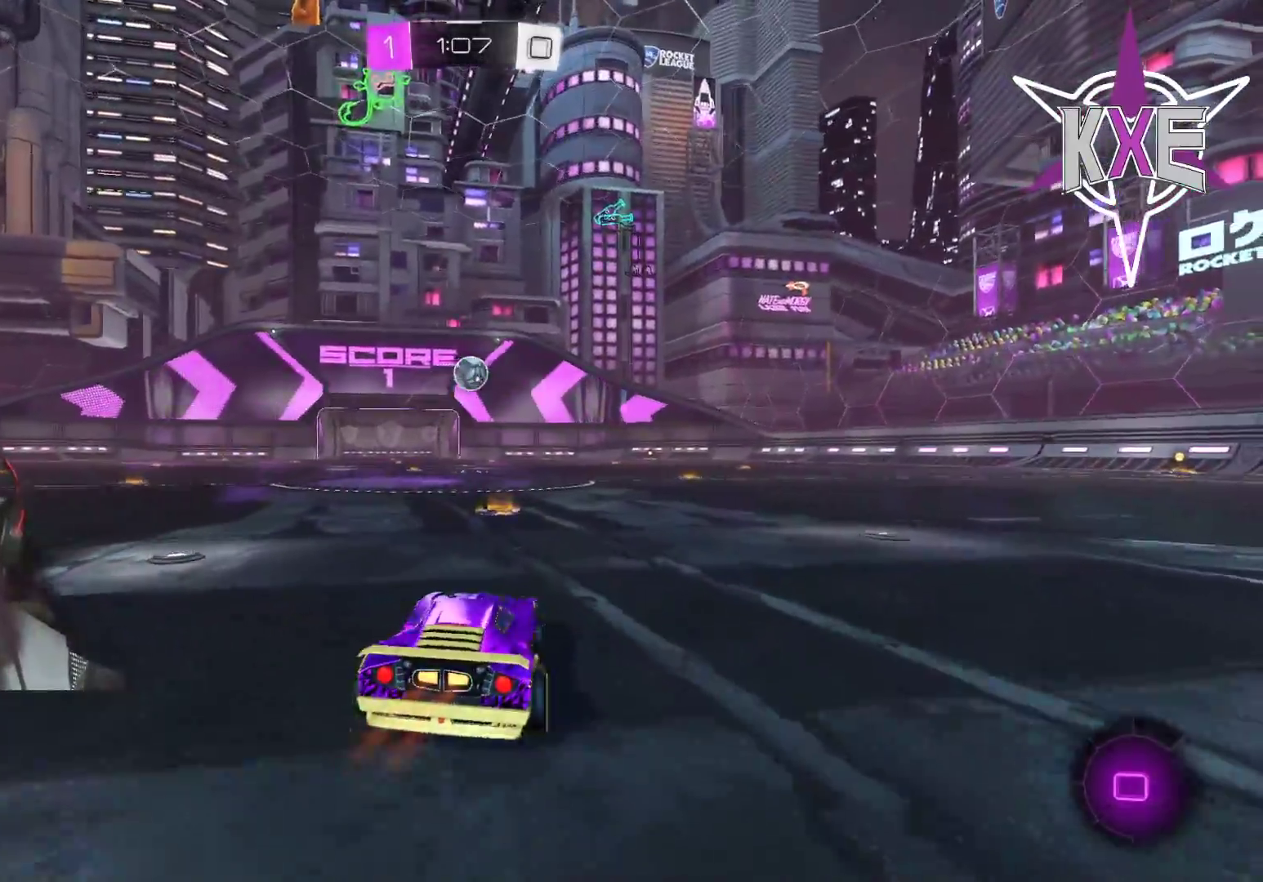
Gameplay with a controller (PlayStation layout); each line is a JSON object with the inputs held at the frame after it. "events" lists button and stick changes between this image and that frame as [ms after this image, input, new state], when the widget could be followed in between. Not read: R2.
{"buttons": ["CROSS", "R1", "L3"], "left_stick": "left", "right_stick": "center", "events": [[167, "left_stick", "up"], [283, "CROSS", "down"], [300, "L3", "down"], [300, "left_stick", "up-left"], [367, "CROSS", "up"], [400, "CROSS", "down"], [500, "left_stick", "left"]]}
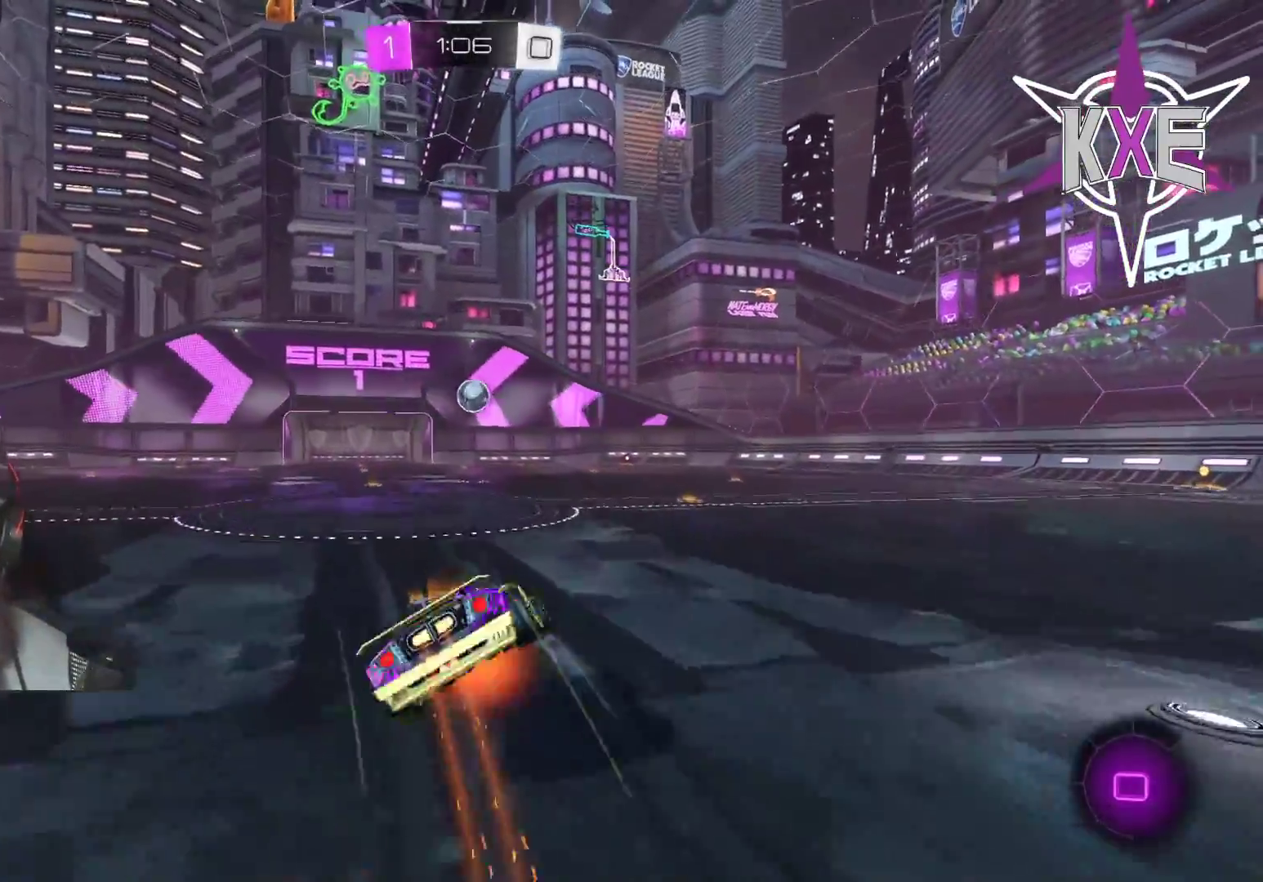
{"buttons": ["R1"], "left_stick": "left", "right_stick": "center", "events": [[83, "CROSS", "up"], [150, "L3", "up"], [167, "TRIANGLE", "down"], [200, "left_stick", "center"], [317, "TRIANGLE", "up"], [450, "left_stick", "left"]]}
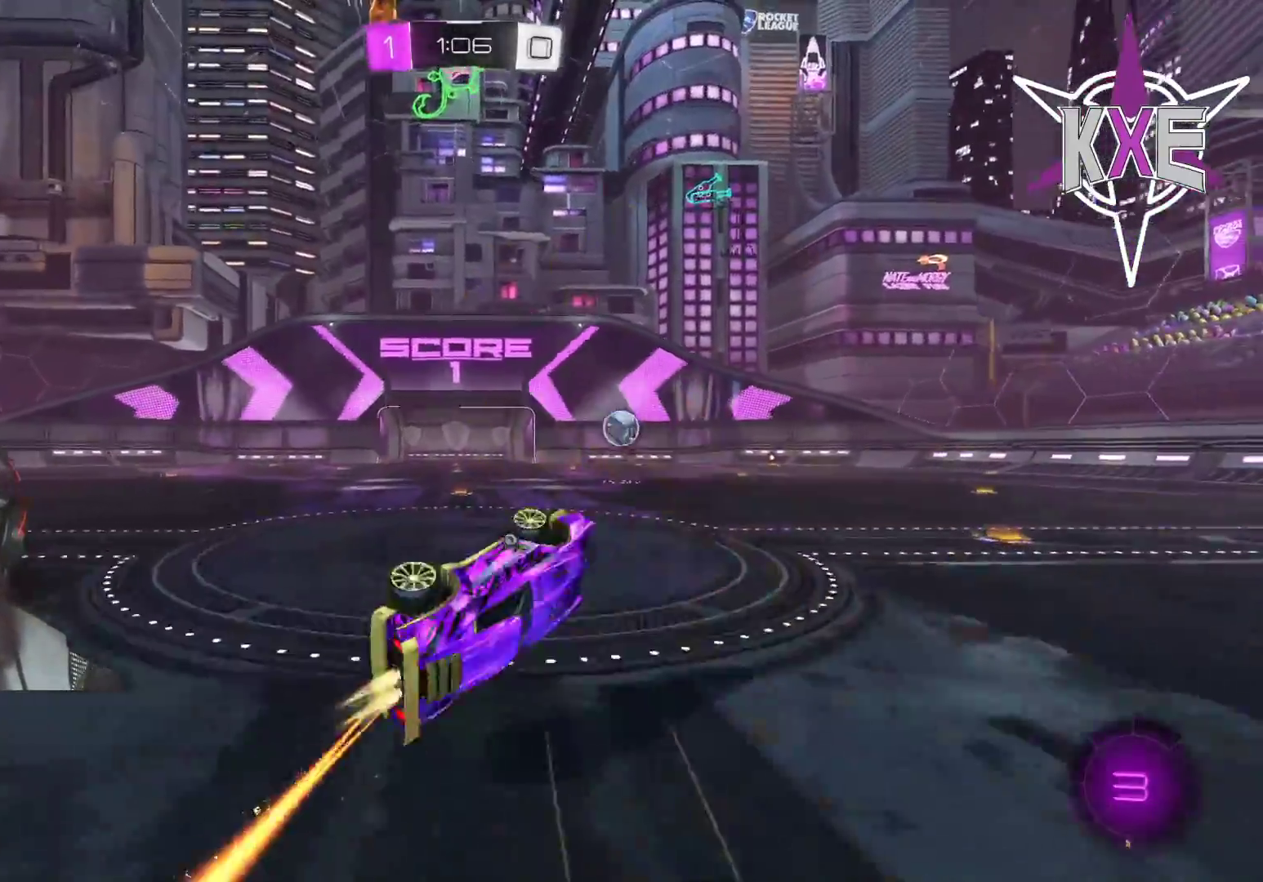
{"buttons": ["R1"], "left_stick": "left", "right_stick": "center", "events": [[50, "R1", "up"], [67, "left_stick", "center"], [233, "left_stick", "left"], [367, "R1", "down"]]}
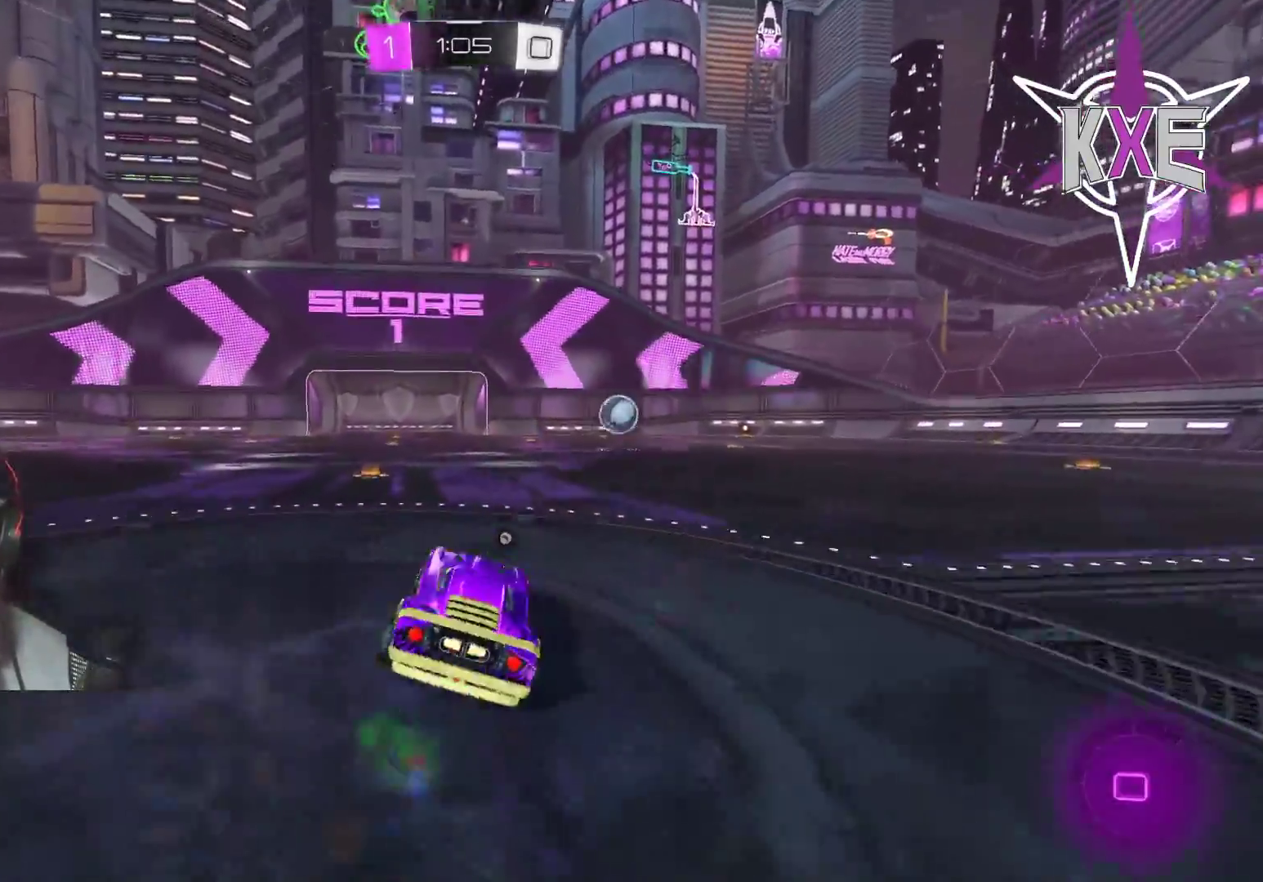
{"buttons": ["R1"], "left_stick": "up", "right_stick": "center", "events": [[183, "left_stick", "center"], [367, "left_stick", "right"], [483, "left_stick", "up"]]}
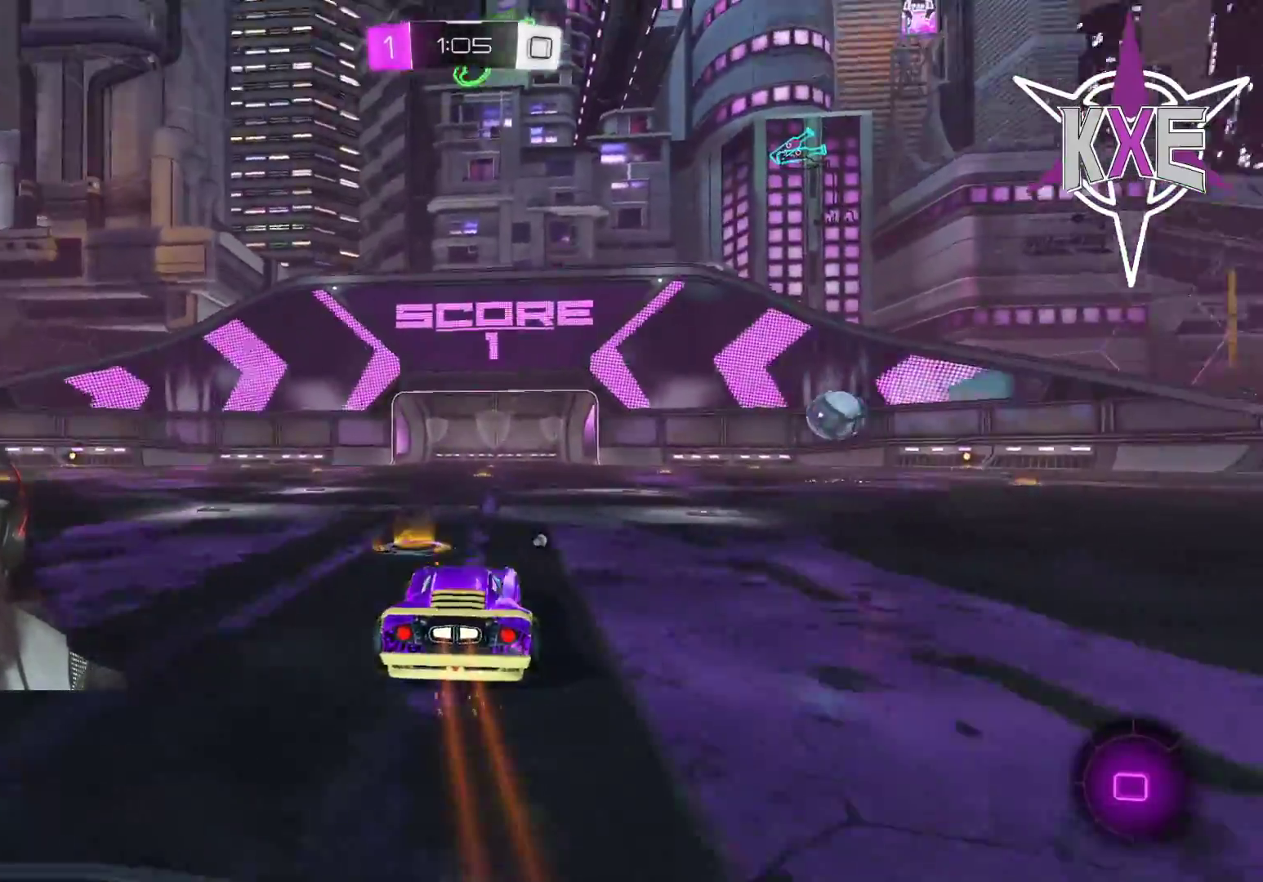
{"buttons": ["TRIANGLE", "R1"], "left_stick": "center", "right_stick": "center", "events": [[17, "left_stick", "center"], [250, "left_stick", "left"], [367, "left_stick", "center"], [500, "TRIANGLE", "down"]]}
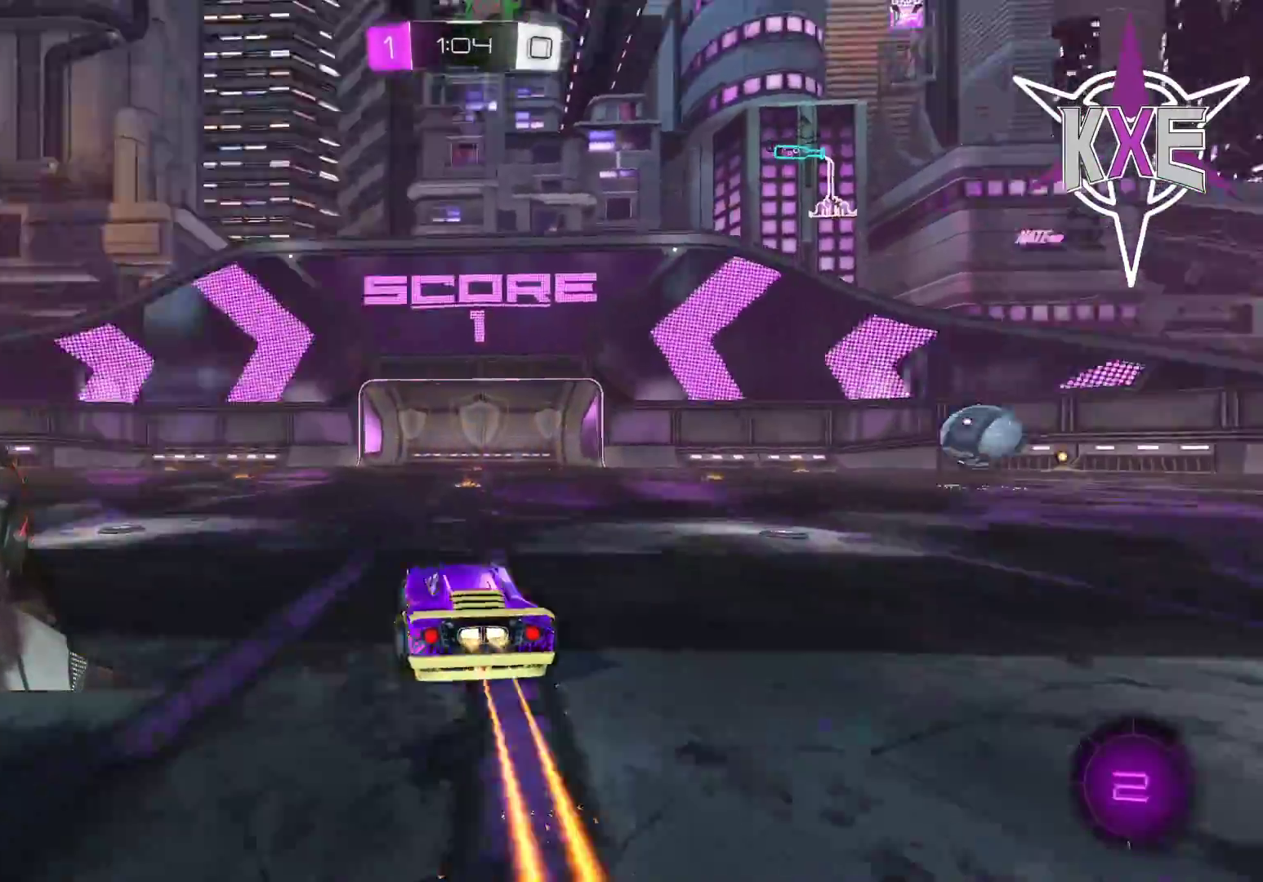
{"buttons": ["R1"], "left_stick": "center", "right_stick": "center", "events": [[117, "TRIANGLE", "up"], [333, "left_stick", "right"], [417, "left_stick", "center"]]}
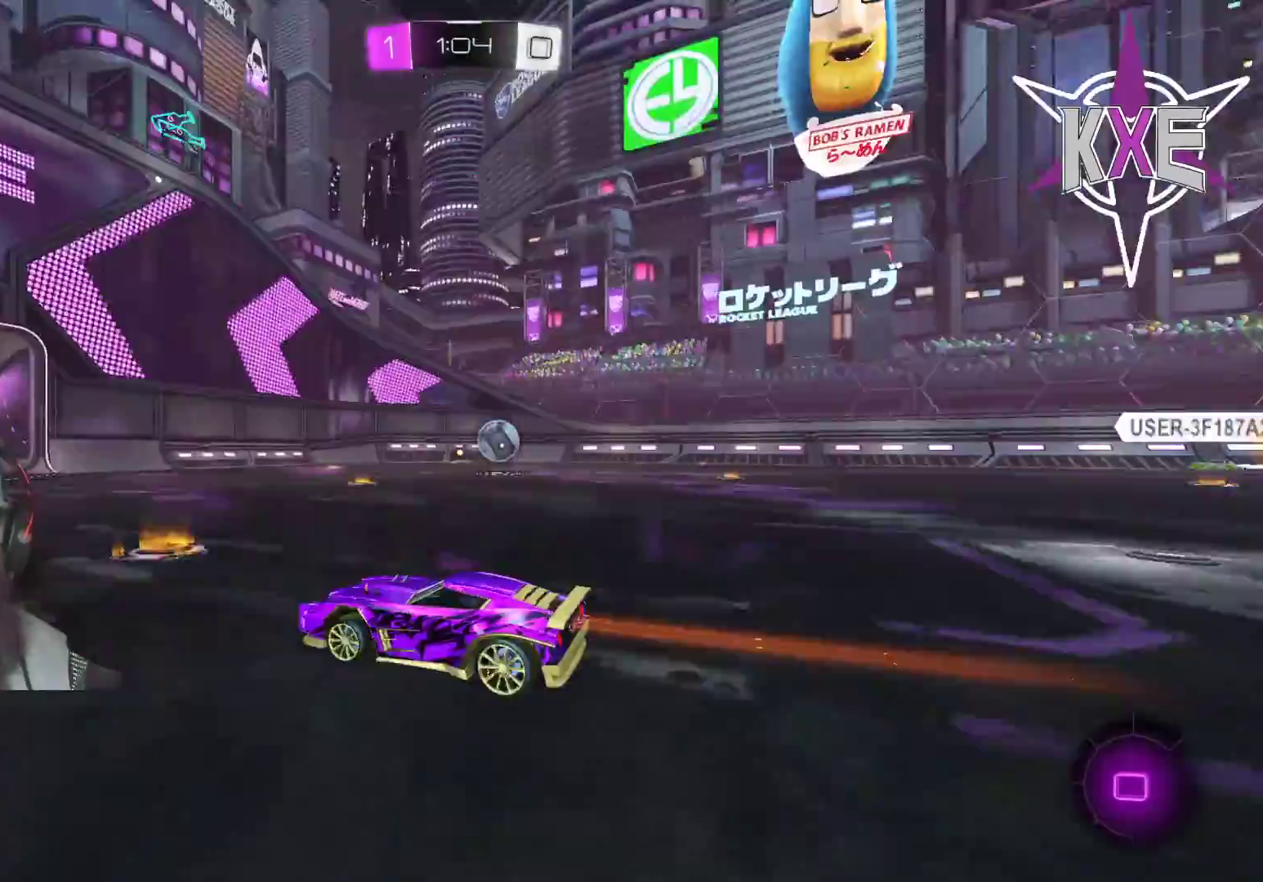
{"buttons": ["L3"], "left_stick": "right", "right_stick": "center", "events": [[167, "R1", "up"], [367, "left_stick", "right"], [500, "L3", "down"]]}
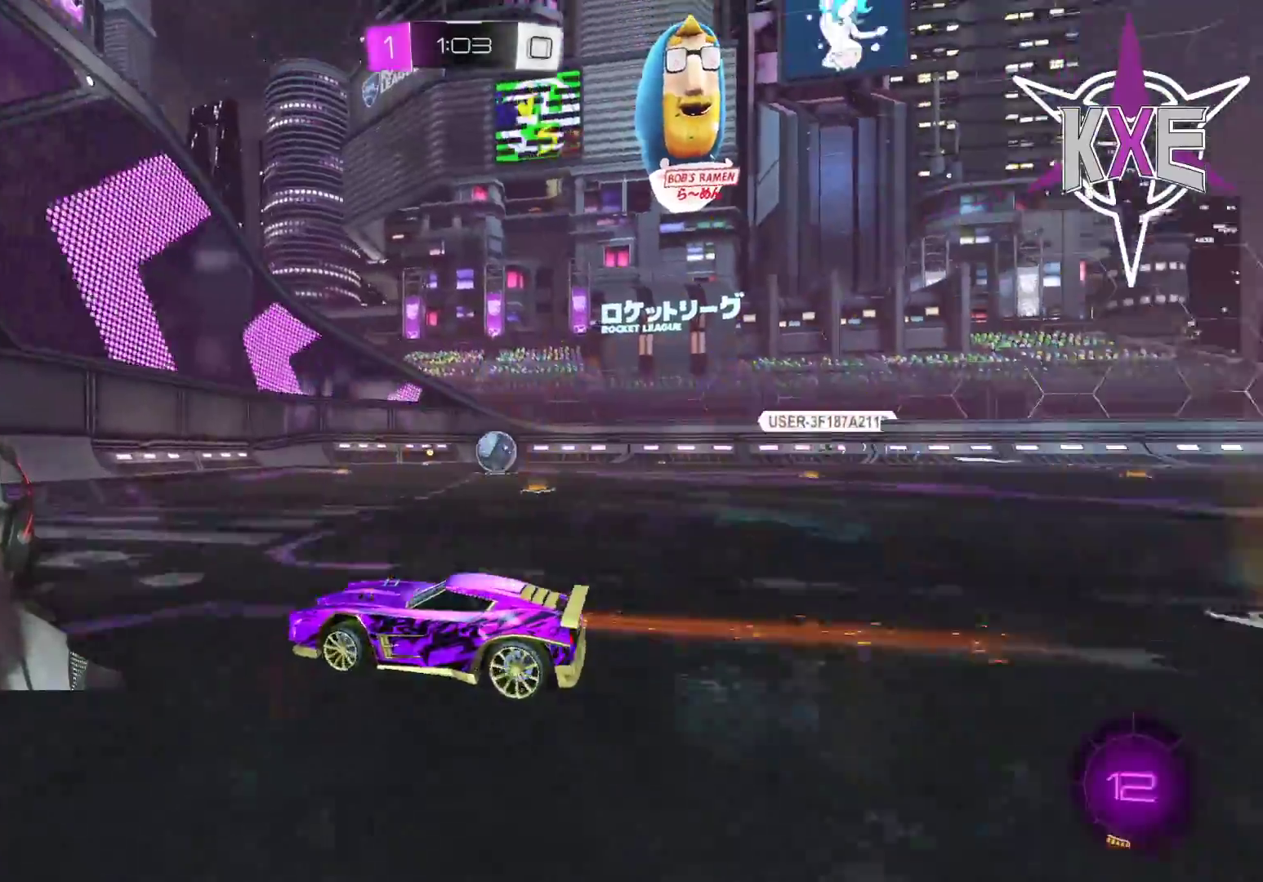
{"buttons": ["R1"], "left_stick": "right", "right_stick": "center", "events": [[17, "R1", "down"], [150, "L3", "up"], [267, "left_stick", "center"], [383, "left_stick", "right"]]}
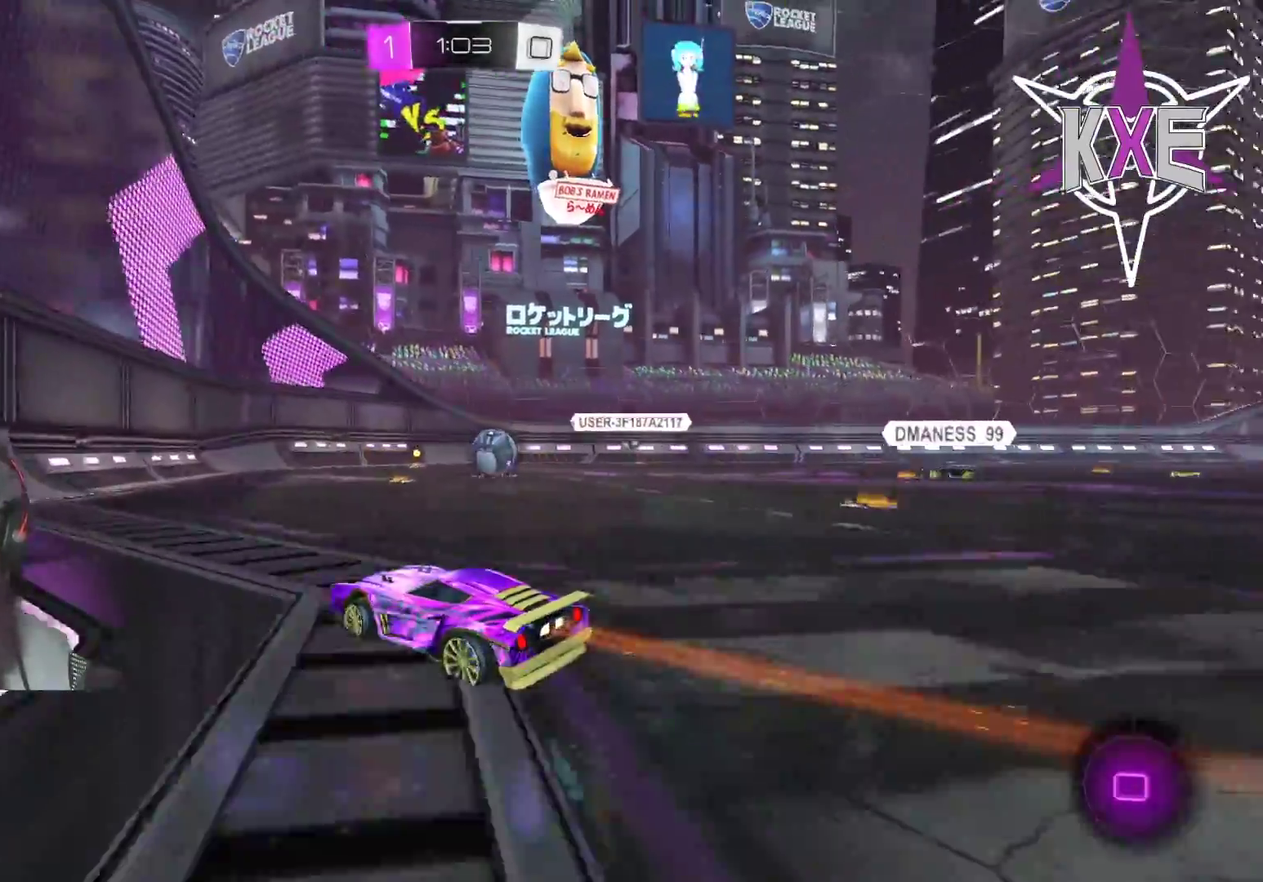
{"buttons": ["R1"], "left_stick": "right", "right_stick": "center", "events": [[183, "left_stick", "center"], [467, "left_stick", "right"]]}
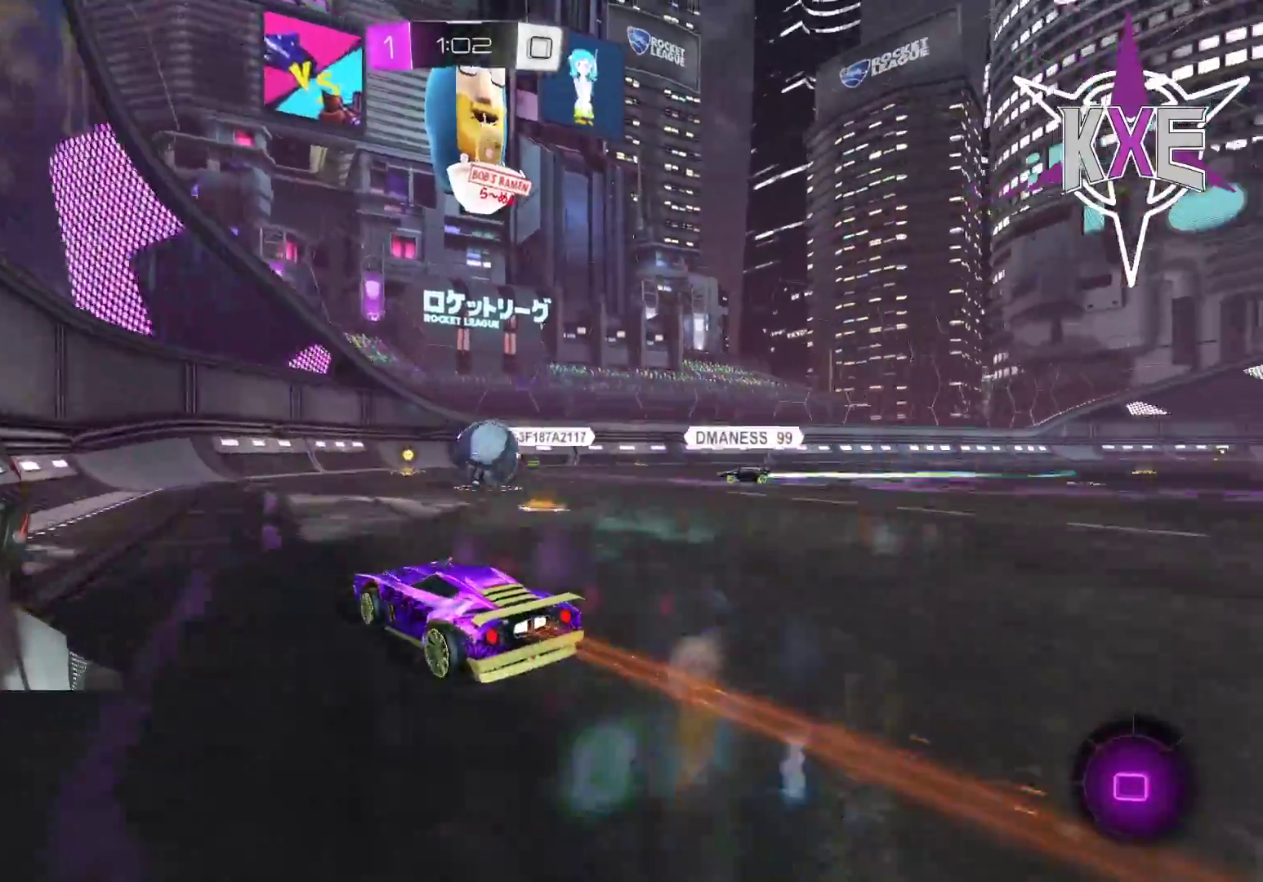
{"buttons": ["CROSS", "R1", "L3"], "left_stick": "up-left", "right_stick": "center", "events": [[183, "left_stick", "up-right"], [283, "CROSS", "down"], [367, "CROSS", "up"], [433, "CROSS", "down"], [433, "L3", "down"], [433, "left_stick", "up-left"]]}
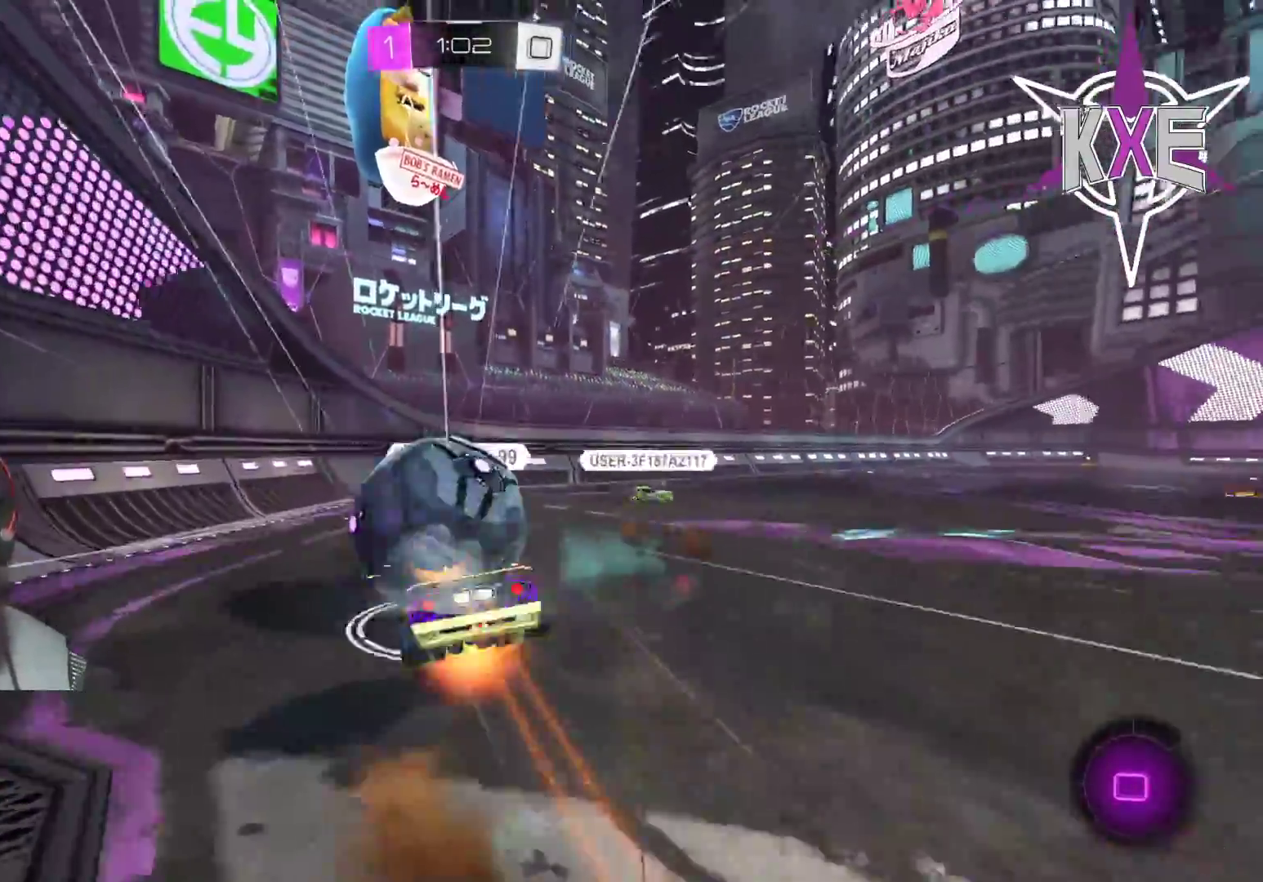
{"buttons": [], "left_stick": "right", "right_stick": "center", "events": [[150, "L3", "up"], [167, "CROSS", "up"], [200, "R1", "up"], [250, "left_stick", "center"], [350, "left_stick", "right"]]}
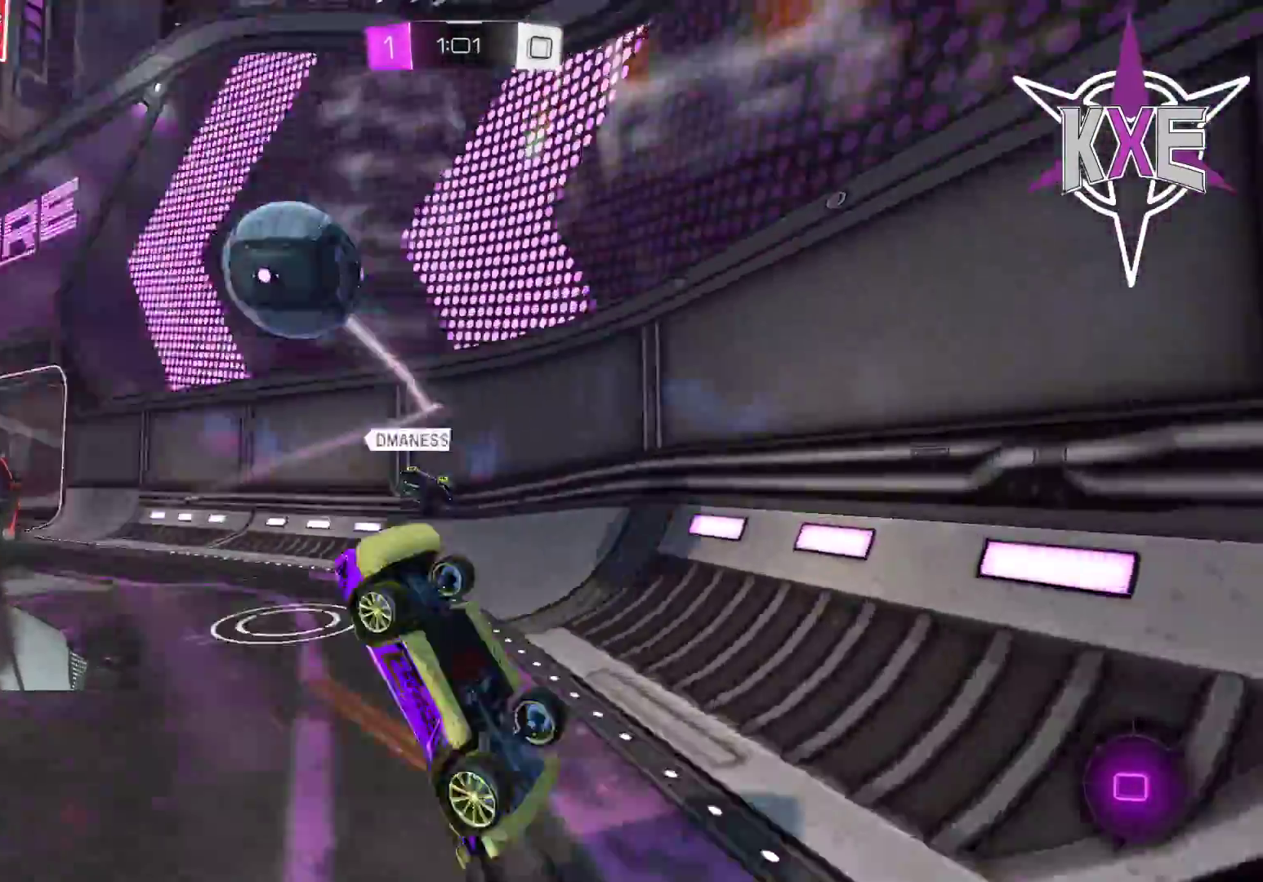
{"buttons": ["L3"], "left_stick": "down-right", "right_stick": "center", "events": [[150, "left_stick", "down-right"], [167, "L3", "down"], [300, "L1", "down"], [400, "L1", "up"]]}
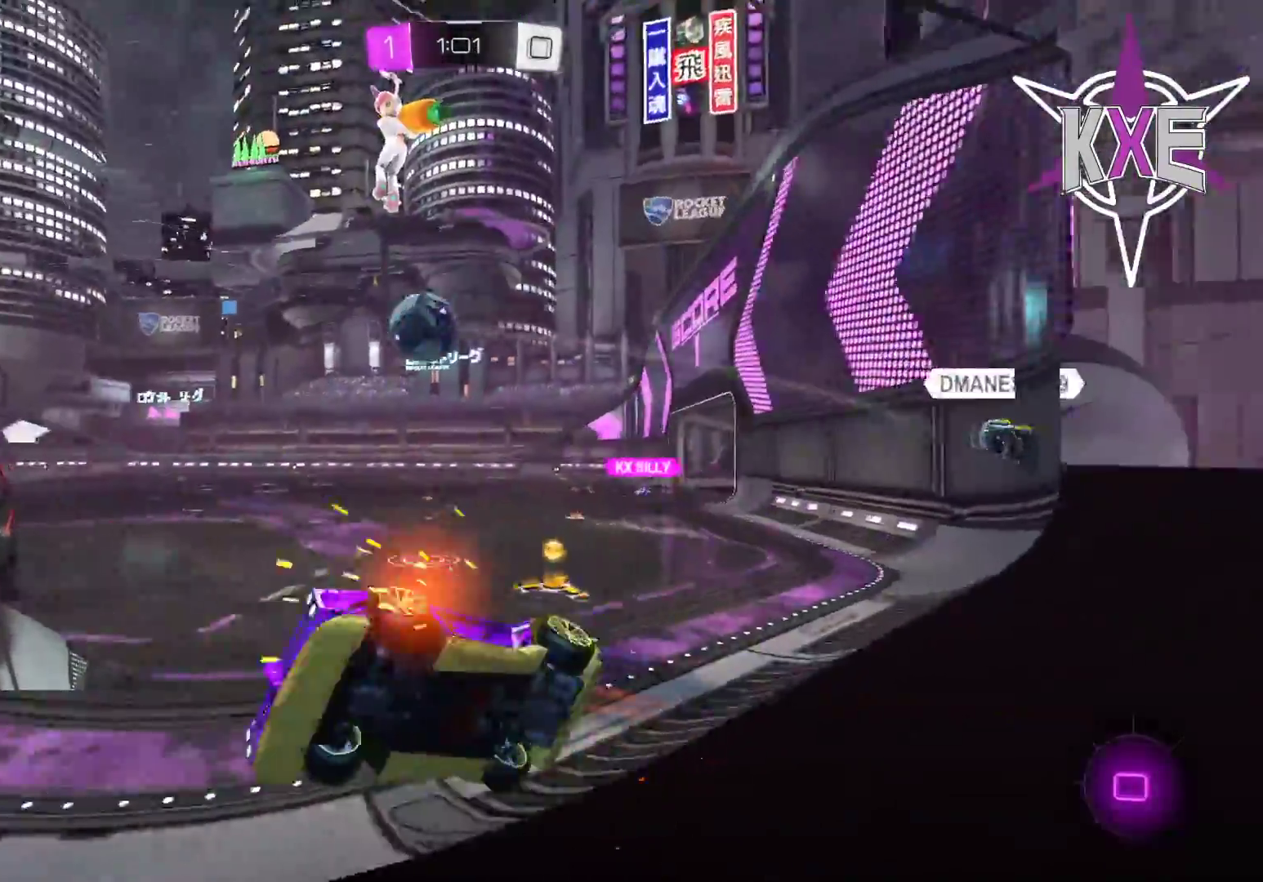
{"buttons": [], "left_stick": "right", "right_stick": "center", "events": [[433, "L3", "up"], [433, "left_stick", "right"]]}
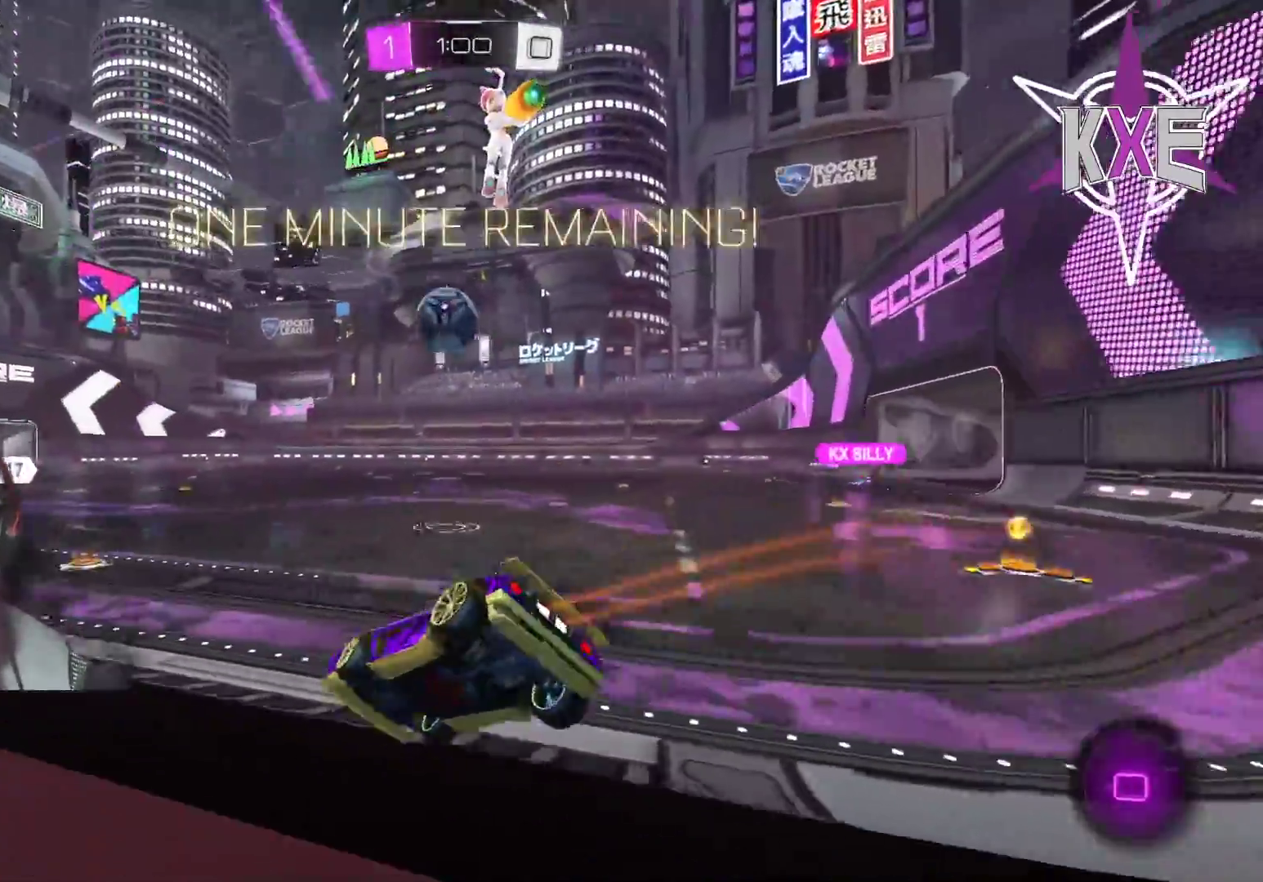
{"buttons": [], "left_stick": "center", "right_stick": "center", "events": [[67, "left_stick", "left"], [233, "left_stick", "up"], [283, "left_stick", "center"]]}
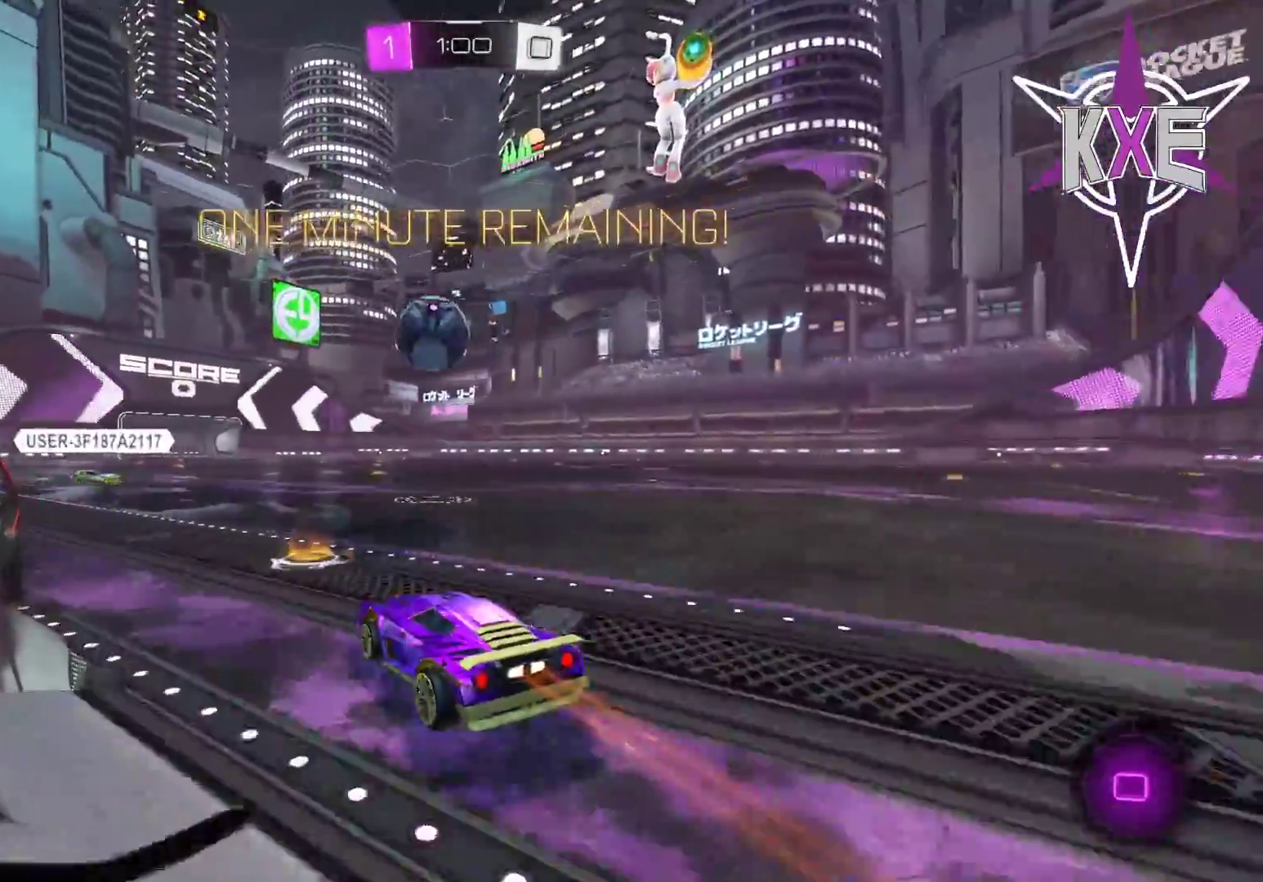
{"buttons": ["R1"], "left_stick": "down-right", "right_stick": "center", "events": [[217, "left_stick", "down-left"], [233, "R1", "down"], [267, "CROSS", "down"], [433, "left_stick", "down-right"], [467, "CROSS", "up"]]}
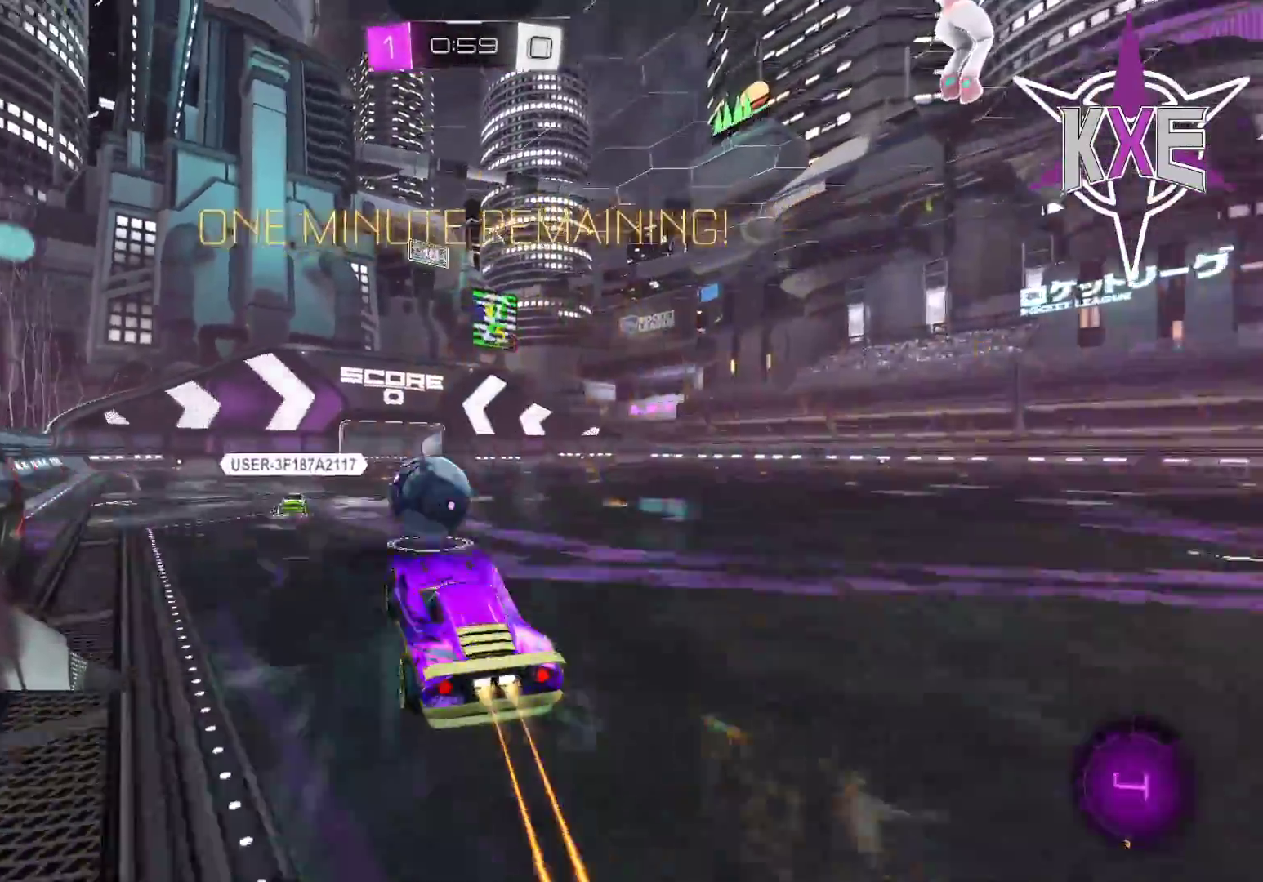
{"buttons": ["CROSS", "R1", "L3"], "left_stick": "up-left", "right_stick": "center", "events": [[33, "left_stick", "up-right"], [117, "left_stick", "up"], [283, "left_stick", "up-left"], [383, "CROSS", "down"], [383, "L3", "down"]]}
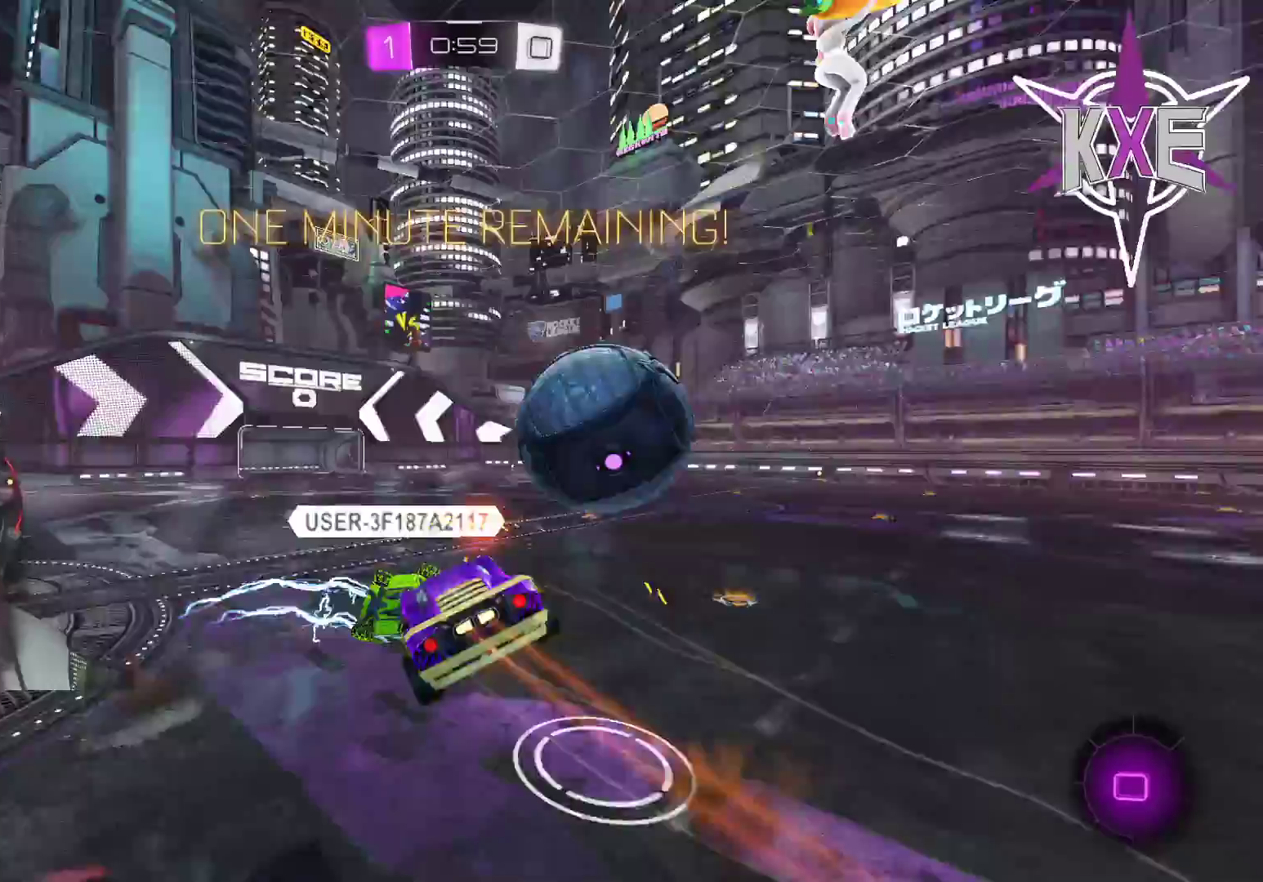
{"buttons": ["TRIANGLE"], "left_stick": "up-left", "right_stick": "center", "events": [[33, "left_stick", "up"], [100, "L3", "up"], [183, "CROSS", "up"], [217, "R1", "up"], [400, "left_stick", "up-left"], [433, "TRIANGLE", "down"]]}
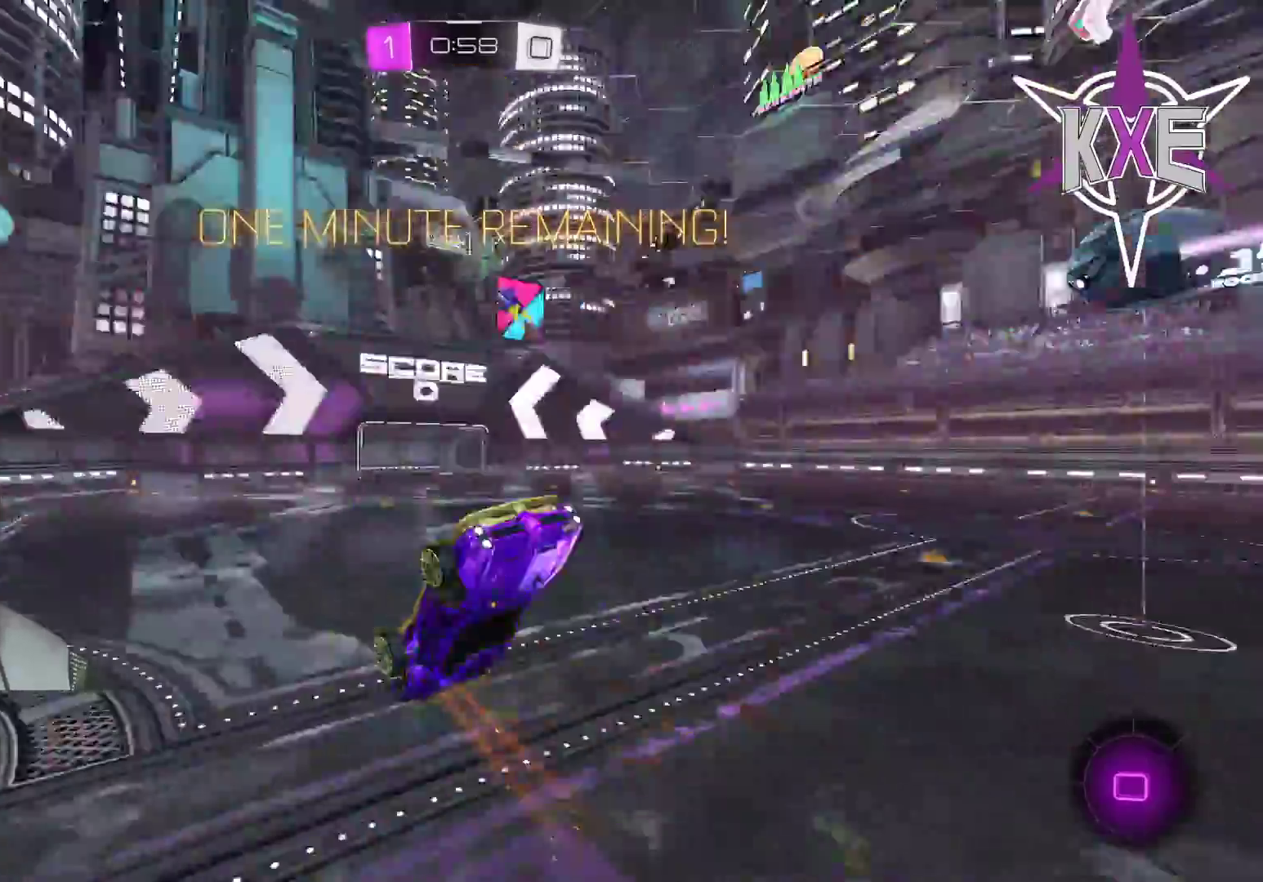
{"buttons": [], "left_stick": "center", "right_stick": "center", "events": [[67, "CROSS", "down"], [67, "SQUARE", "down"], [117, "SQUARE", "up"], [133, "CROSS", "up"], [133, "TRIANGLE", "up"], [133, "left_stick", "up"], [350, "left_stick", "center"]]}
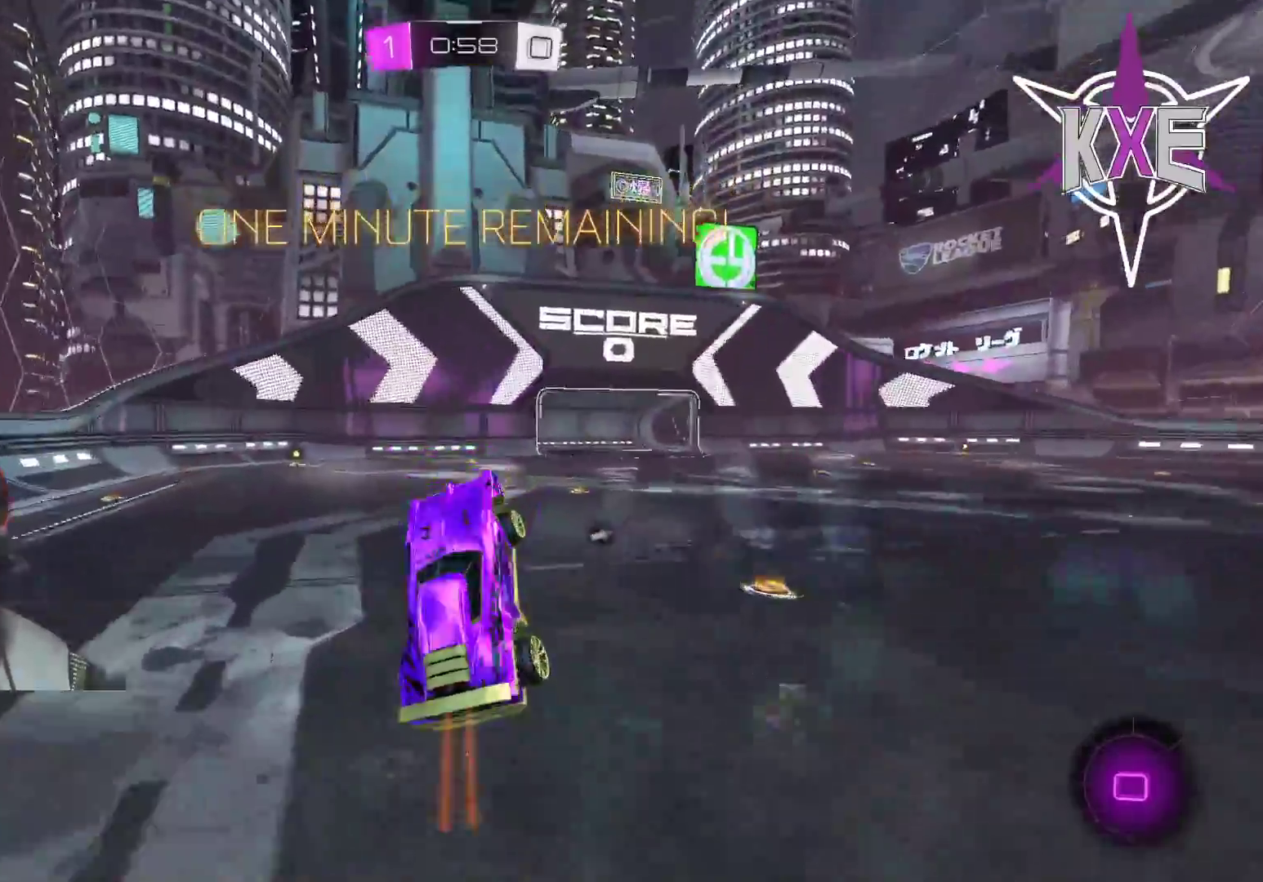
{"buttons": ["R1"], "left_stick": "center", "right_stick": "center", "events": [[17, "left_stick", "left"], [217, "left_stick", "center"], [233, "R1", "down"]]}
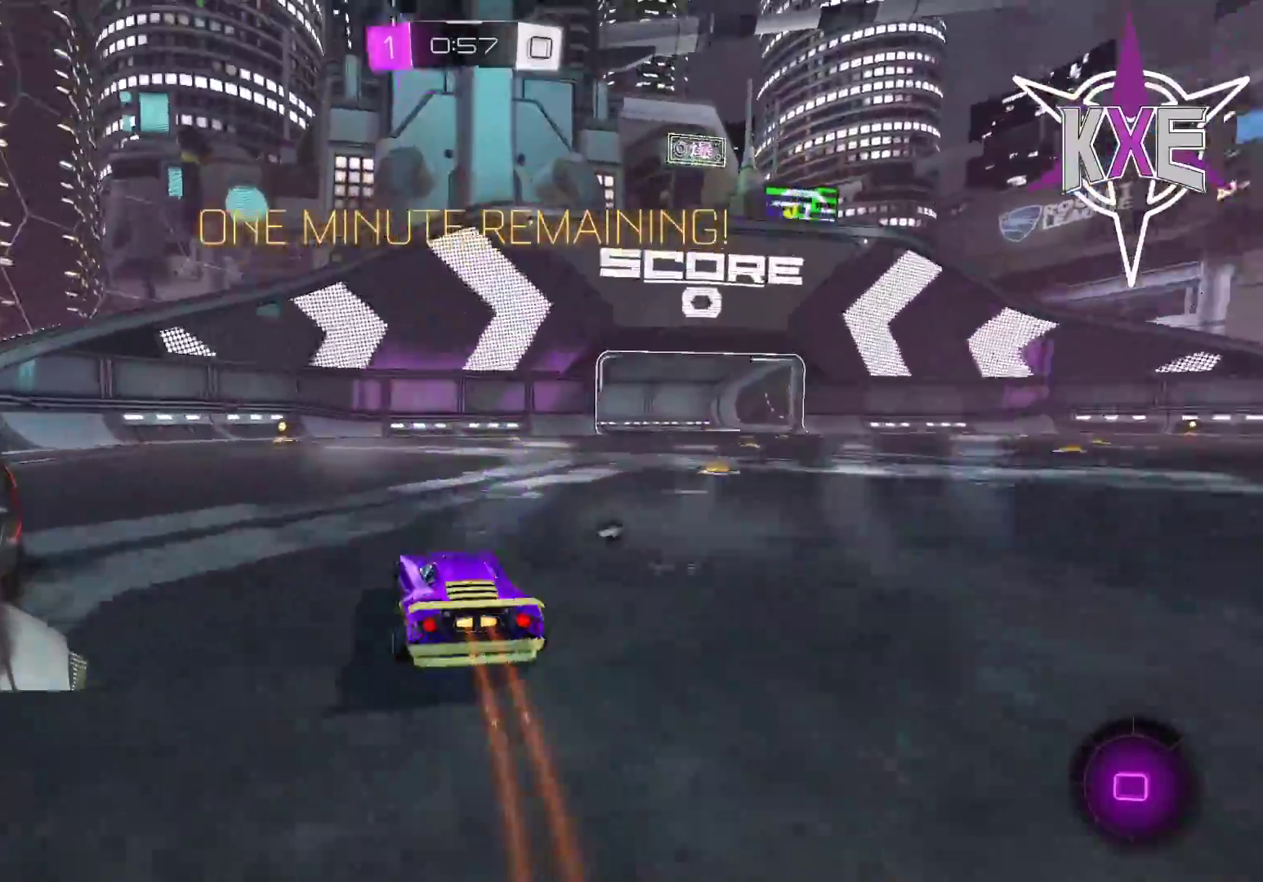
{"buttons": [], "left_stick": "center", "right_stick": "center", "events": [[133, "left_stick", "left"], [283, "R1", "up"], [300, "left_stick", "center"], [400, "left_stick", "up"], [450, "left_stick", "center"]]}
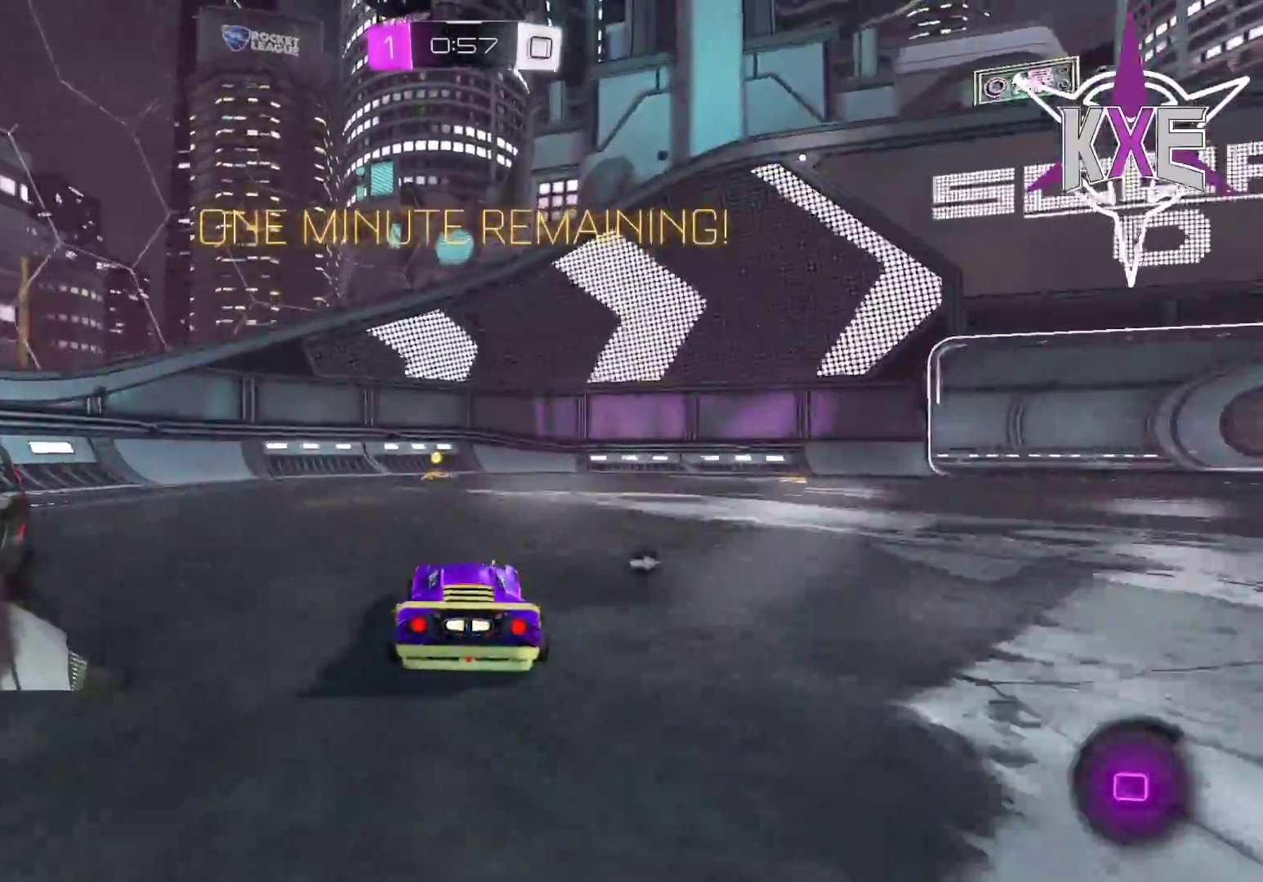
{"buttons": [], "left_stick": "center", "right_stick": "center", "events": [[133, "left_stick", "left"], [217, "left_stick", "center"]]}
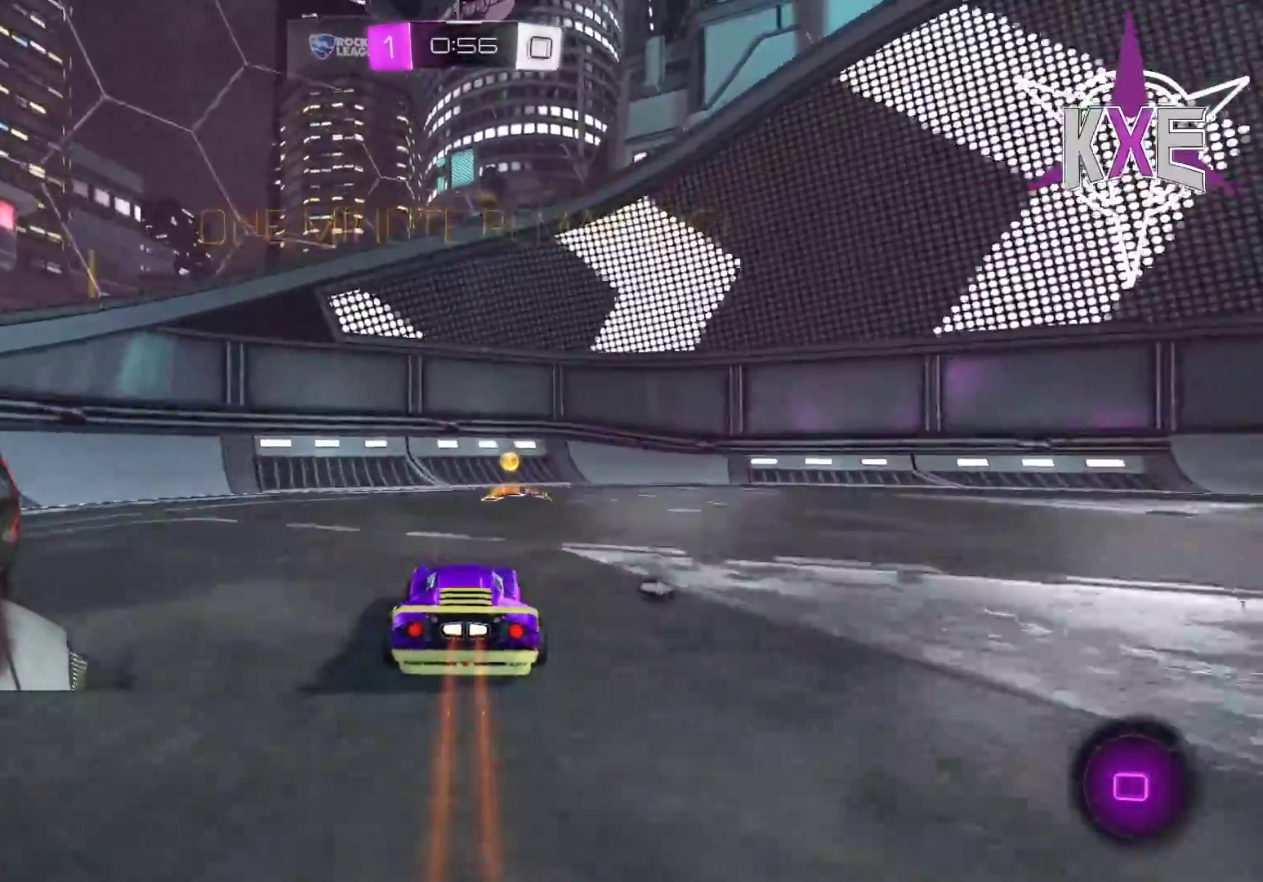
{"buttons": [], "left_stick": "right", "right_stick": "center", "events": [[100, "left_stick", "right"], [217, "TRIANGLE", "down"], [300, "TRIANGLE", "up"], [350, "L1", "down"], [467, "L1", "up"]]}
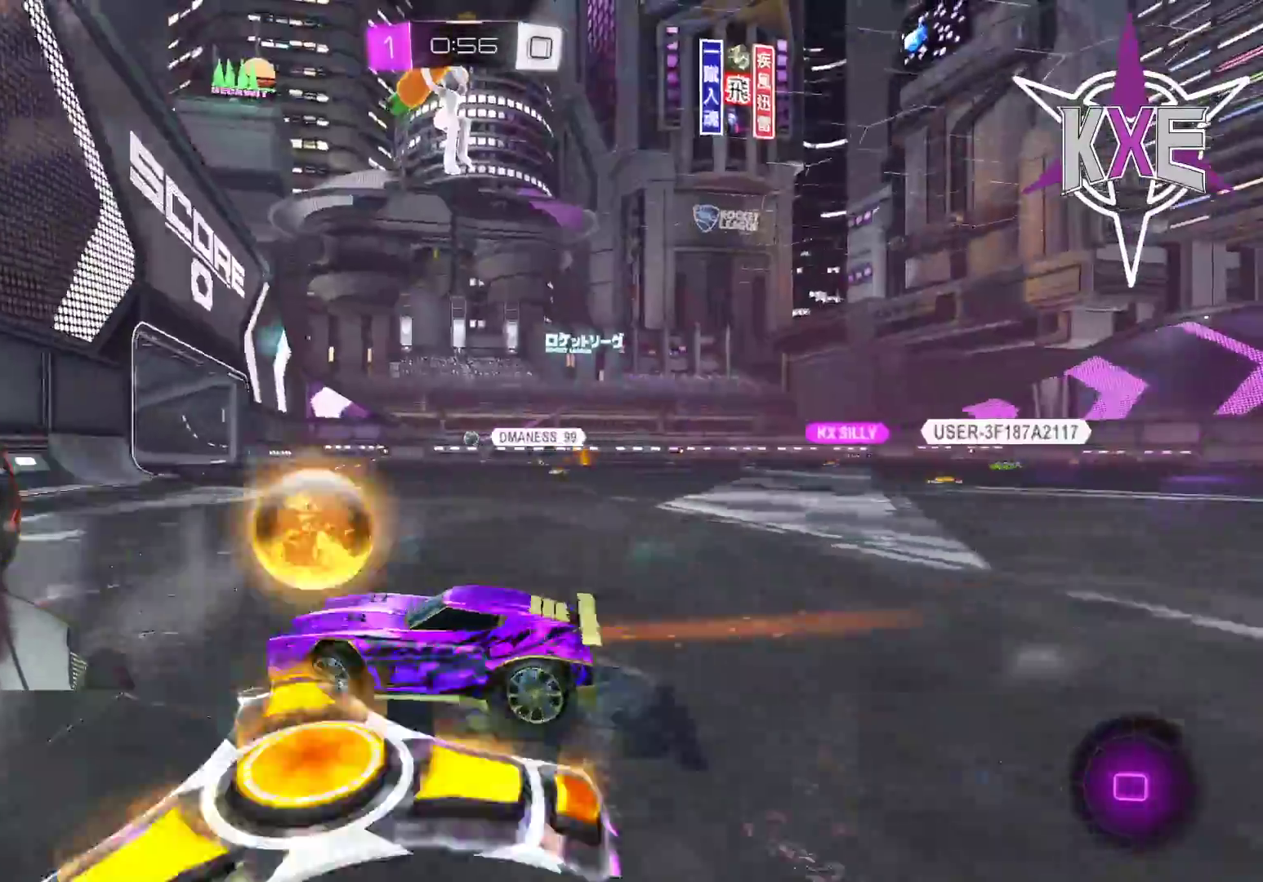
{"buttons": ["L3"], "left_stick": "right", "right_stick": "center", "events": [[200, "R1", "down"], [300, "L3", "down"], [417, "R1", "up"]]}
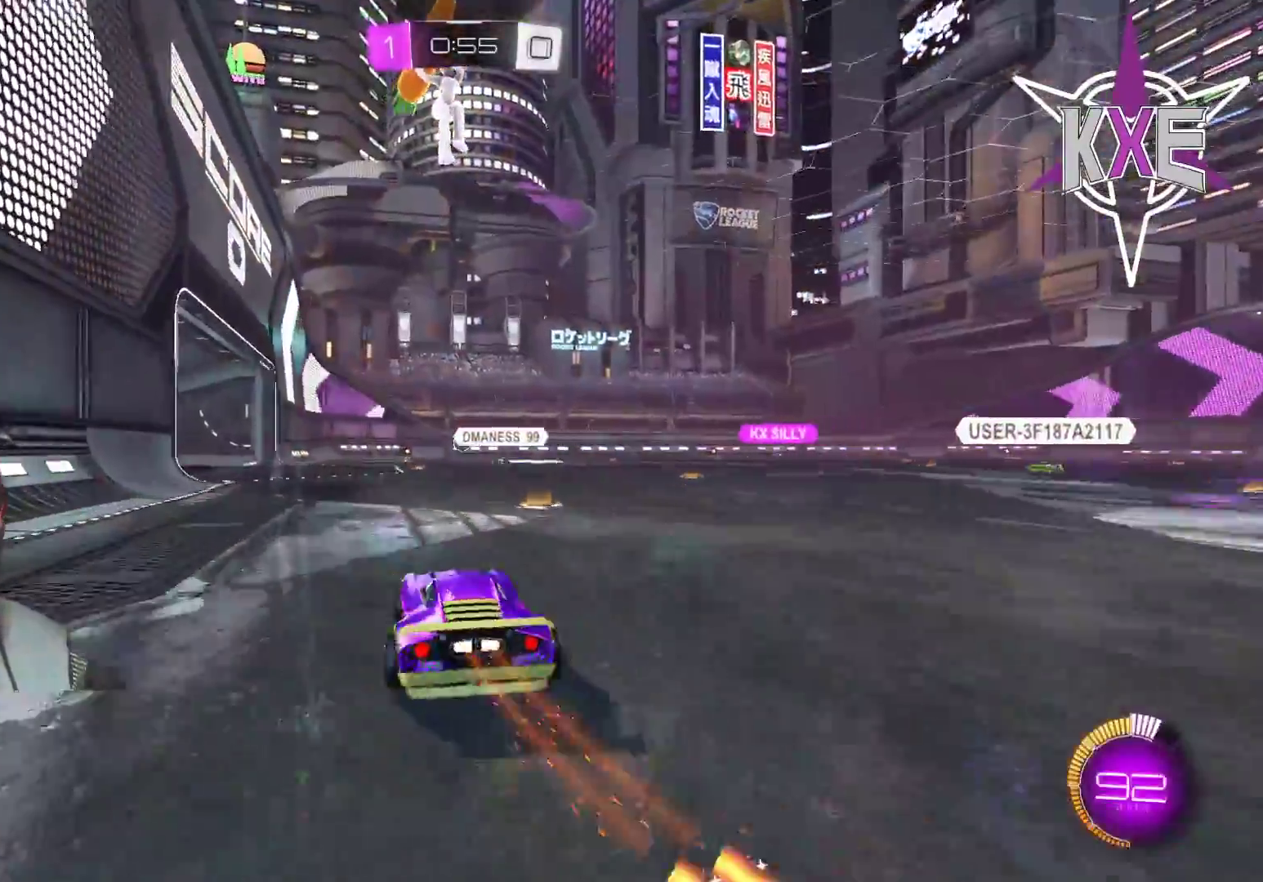
{"buttons": [], "left_stick": "right", "right_stick": "center", "events": [[33, "R1", "down"], [117, "L3", "up"], [317, "R1", "up"]]}
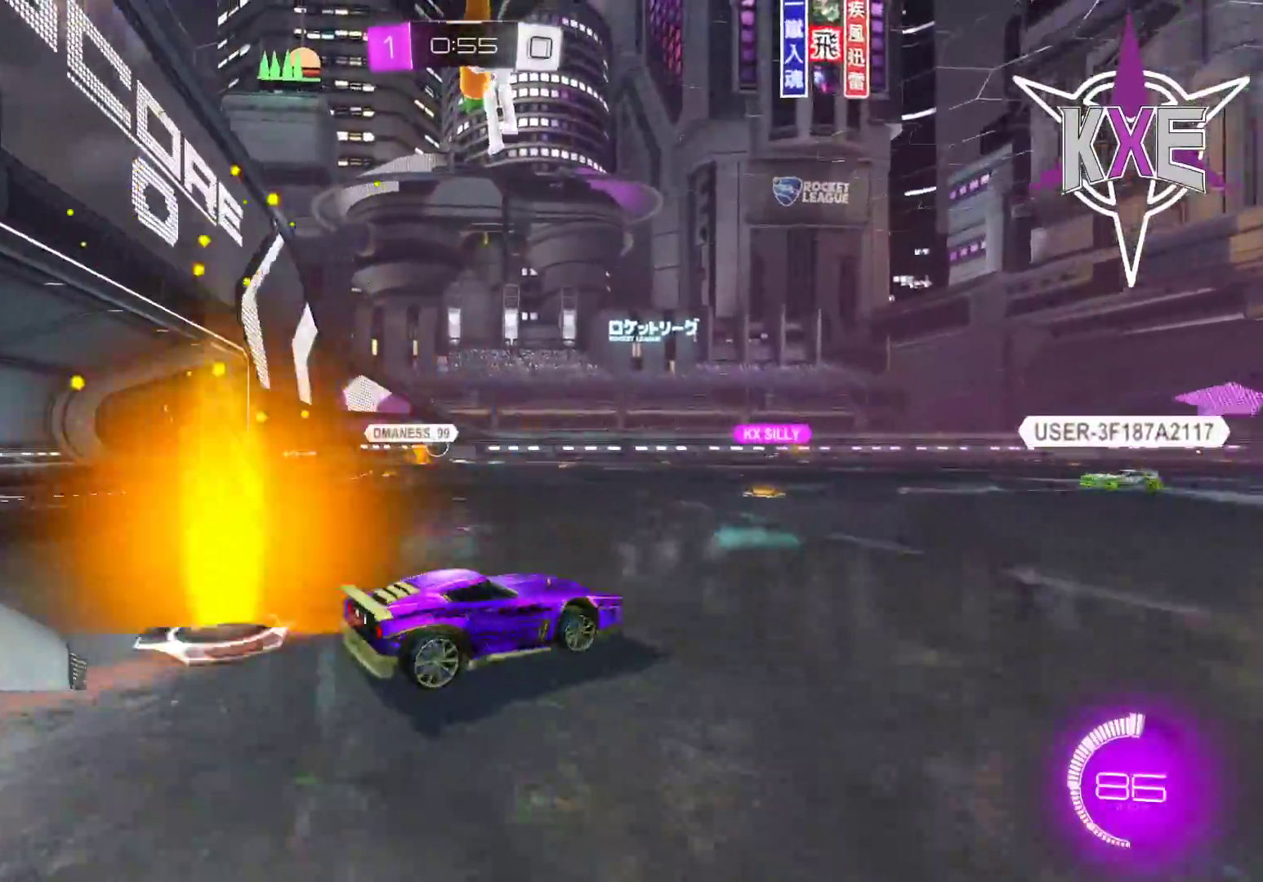
{"buttons": ["CROSS", "R1"], "left_stick": "up", "right_stick": "center", "events": [[100, "left_stick", "center"], [133, "R1", "down"], [217, "left_stick", "up"], [233, "R1", "up"], [450, "R1", "down"], [483, "CROSS", "down"]]}
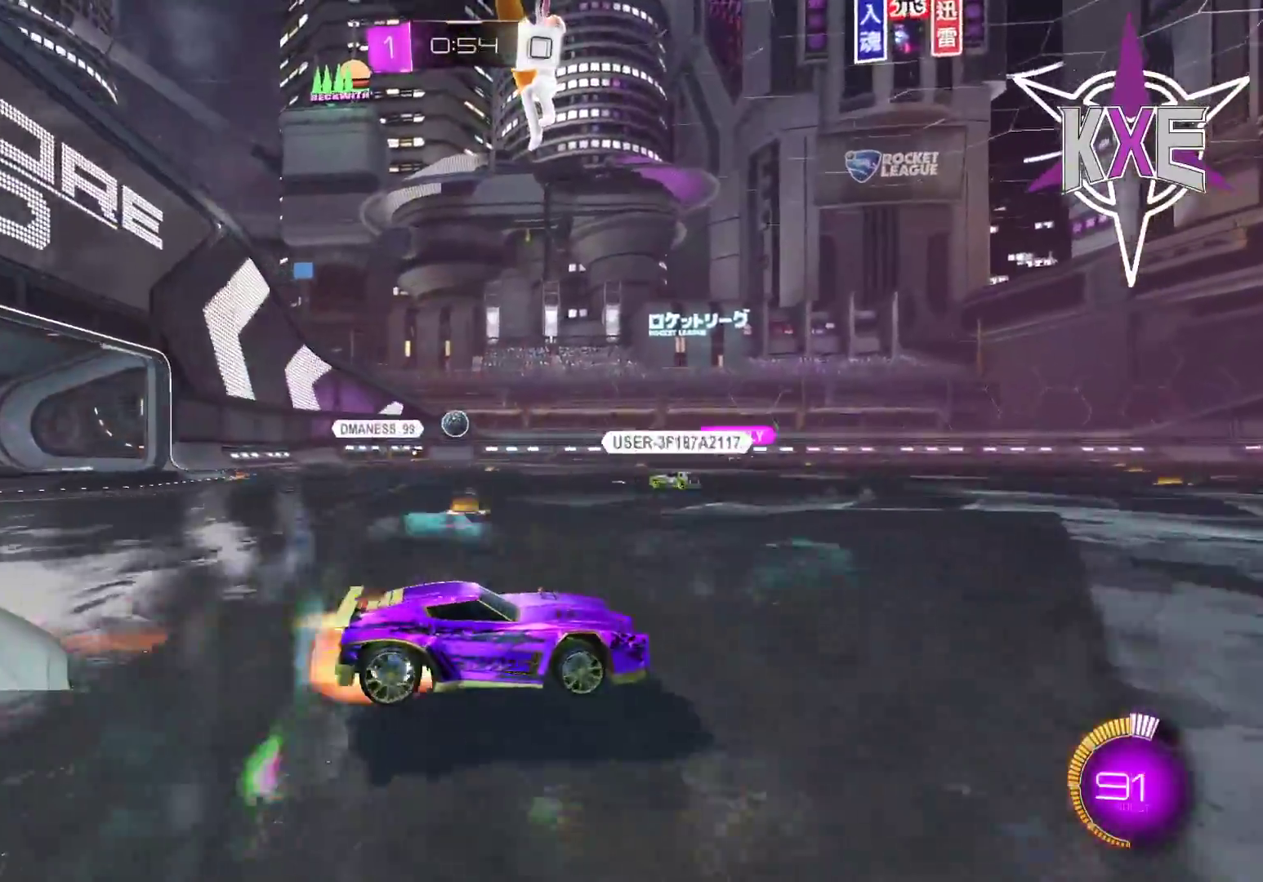
{"buttons": [], "left_stick": "center", "right_stick": "center", "events": [[67, "CROSS", "up"], [133, "CROSS", "down"], [233, "CROSS", "up"], [267, "R1", "up"], [283, "left_stick", "center"]]}
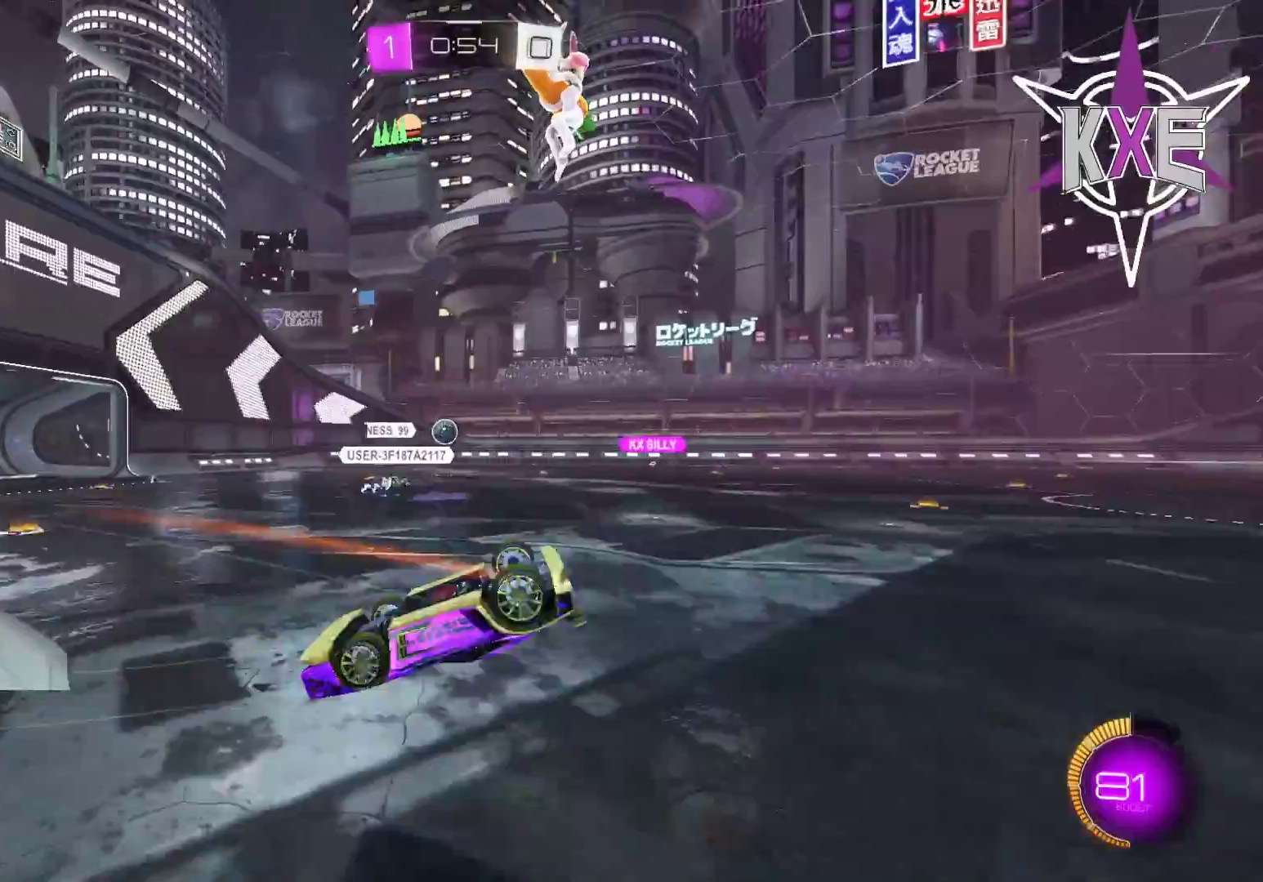
{"buttons": [], "left_stick": "center", "right_stick": "center"}
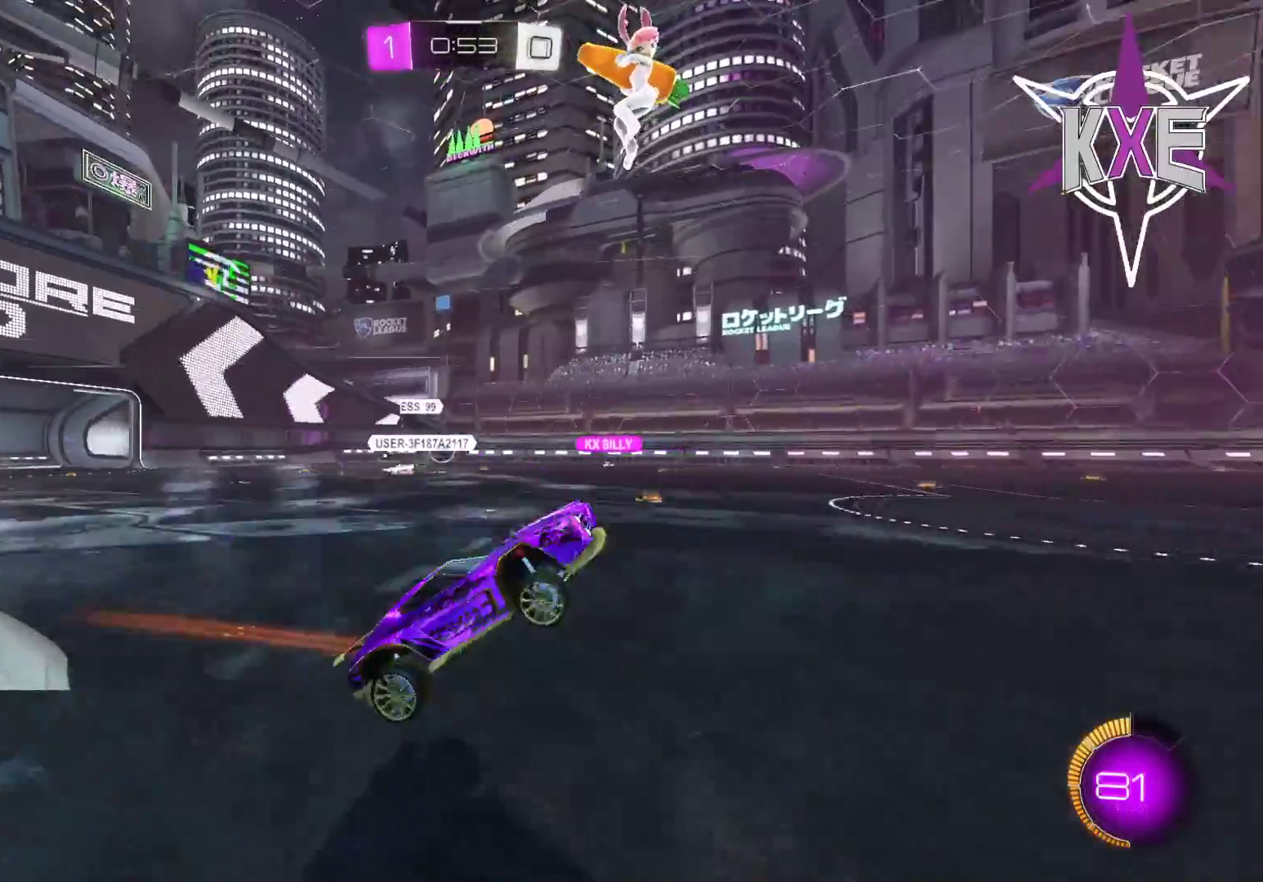
{"buttons": [], "left_stick": "center", "right_stick": "center", "events": []}
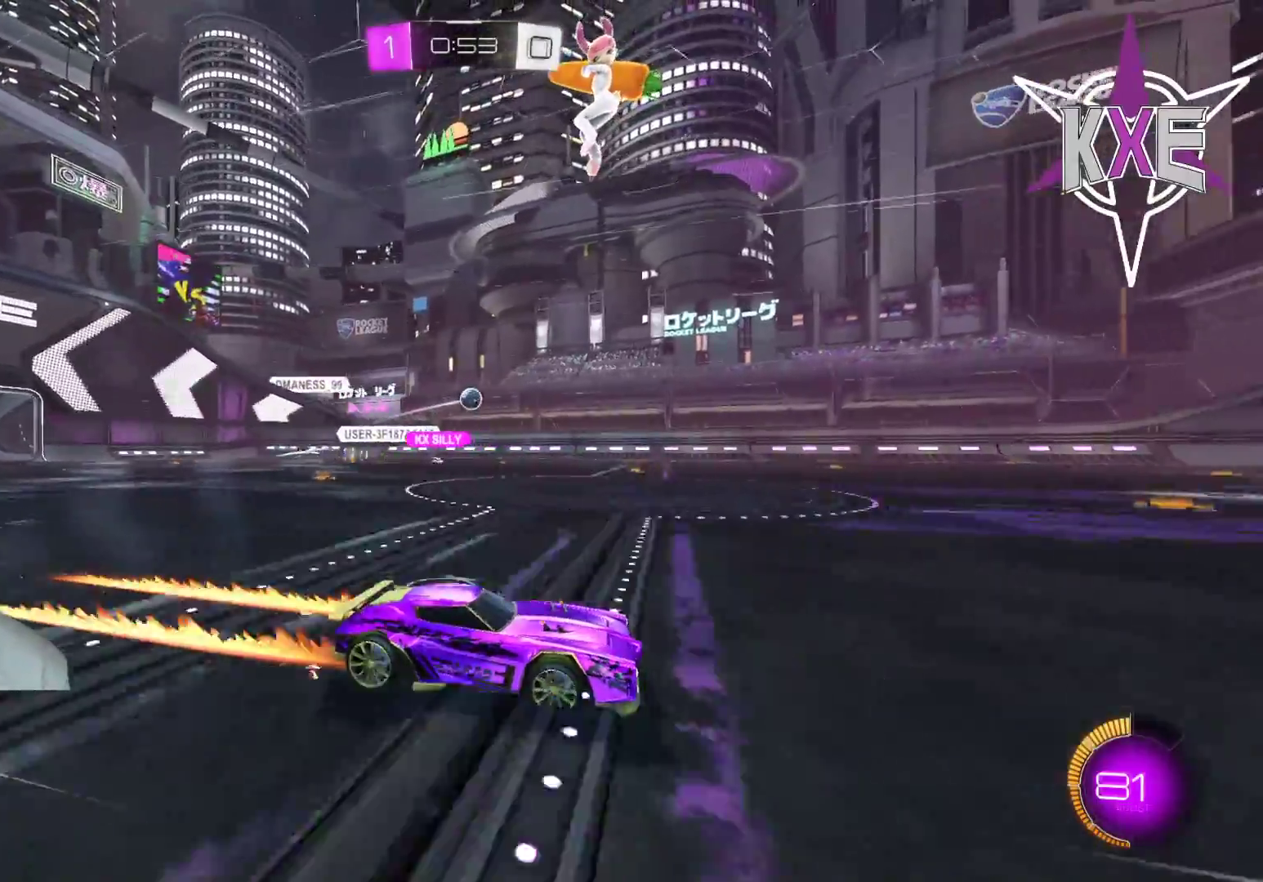
{"buttons": [], "left_stick": "center", "right_stick": "center", "events": []}
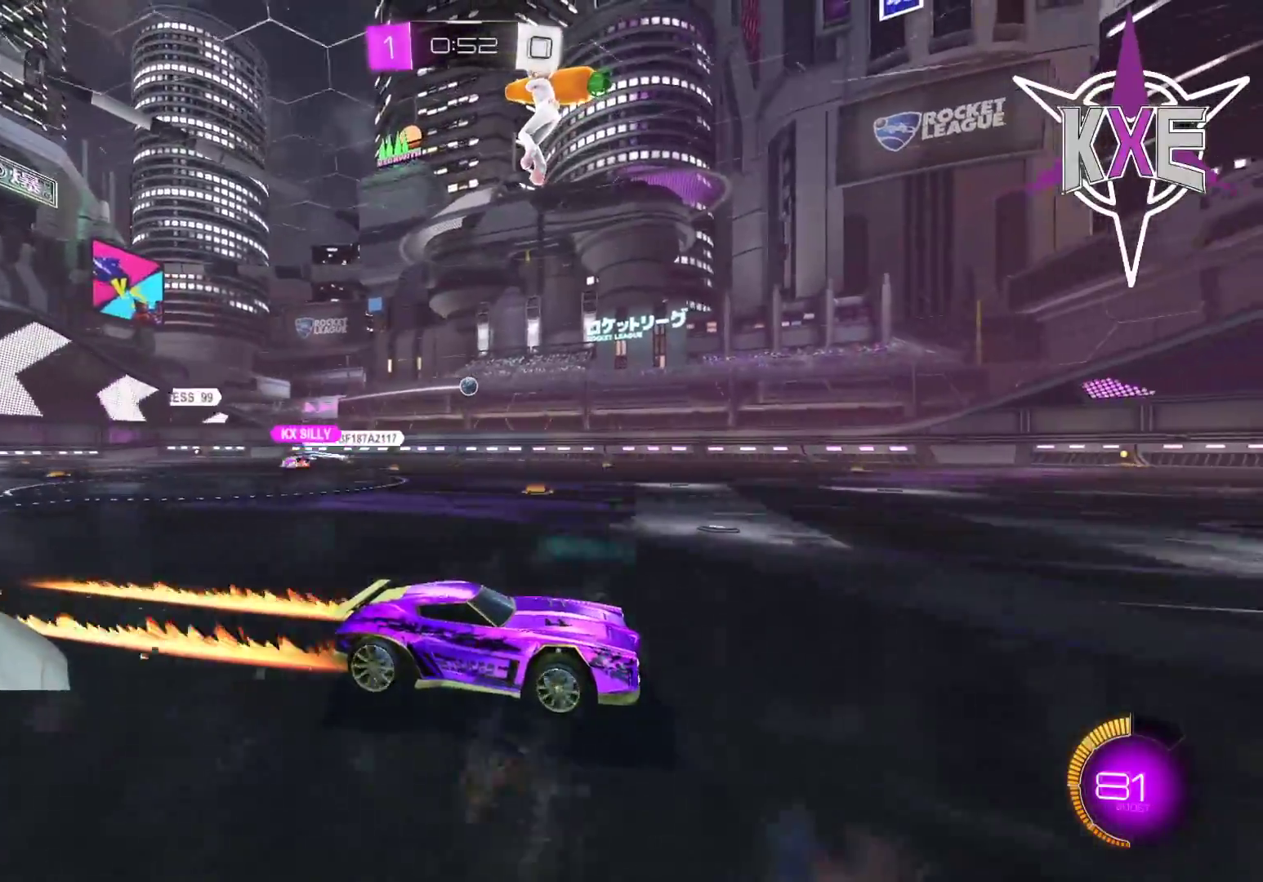
{"buttons": [], "left_stick": "center", "right_stick": "center", "events": [[217, "left_stick", "left"], [350, "left_stick", "center"]]}
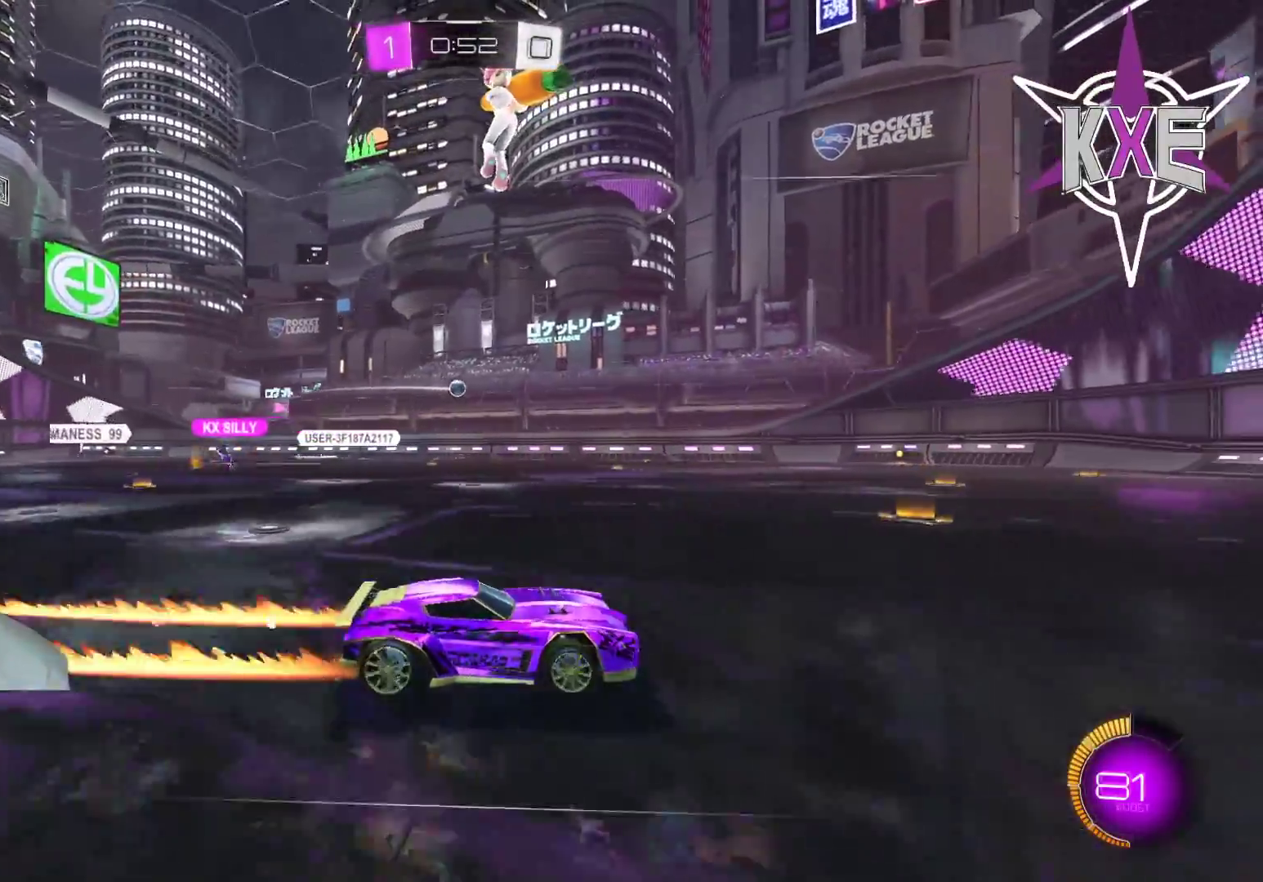
{"buttons": [], "left_stick": "center", "right_stick": "center", "events": [[233, "left_stick", "left"], [367, "left_stick", "center"]]}